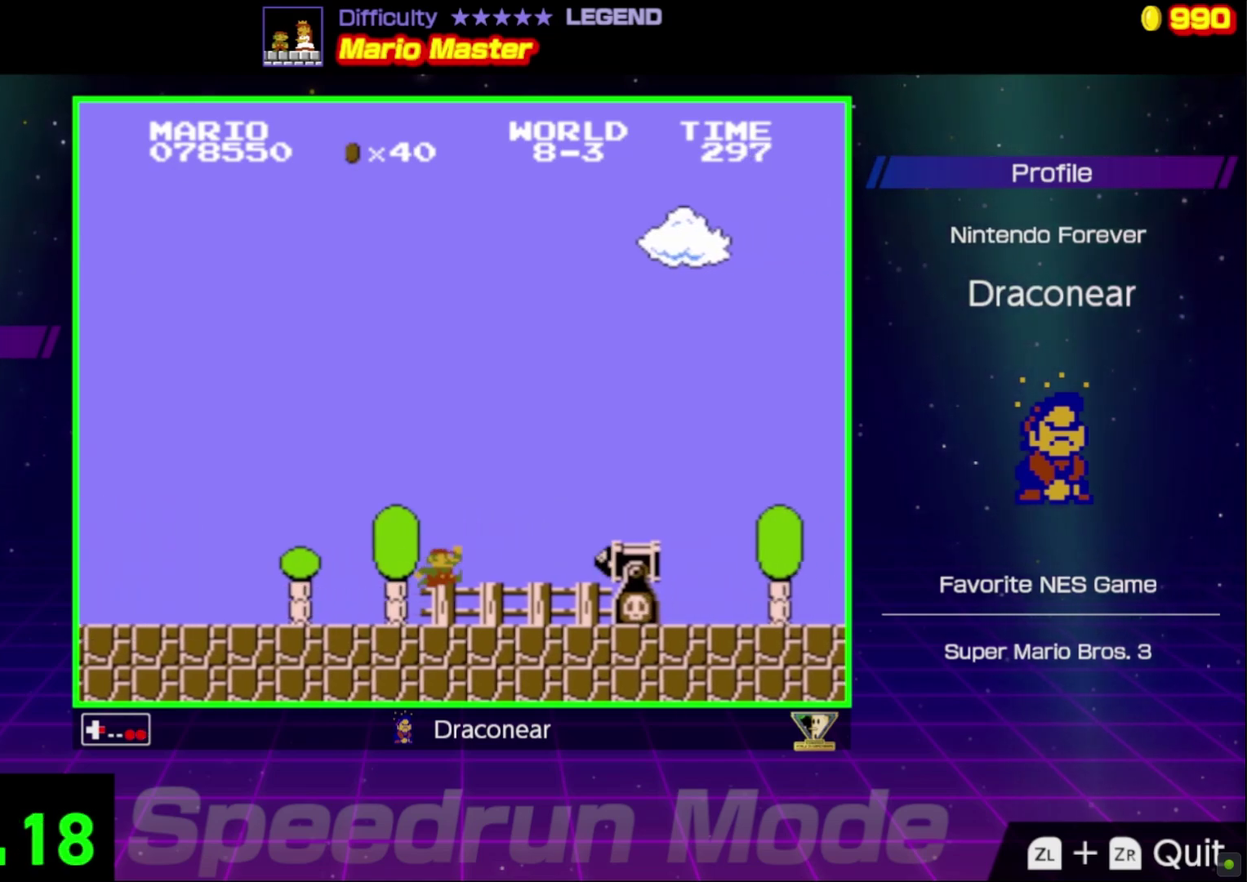
Gameplay with a controller (Nintendo layout); each line is a JSON object with the inputs held at the frame after it. "events" lists button and stick changes between this image and that frame as [ms after this image, input, new state], when the widget could be followed in between. Not read: L3 R3.
{"buttons": ["B", "DPAD_RIGHT"], "events": [[150, "A", "up"]]}
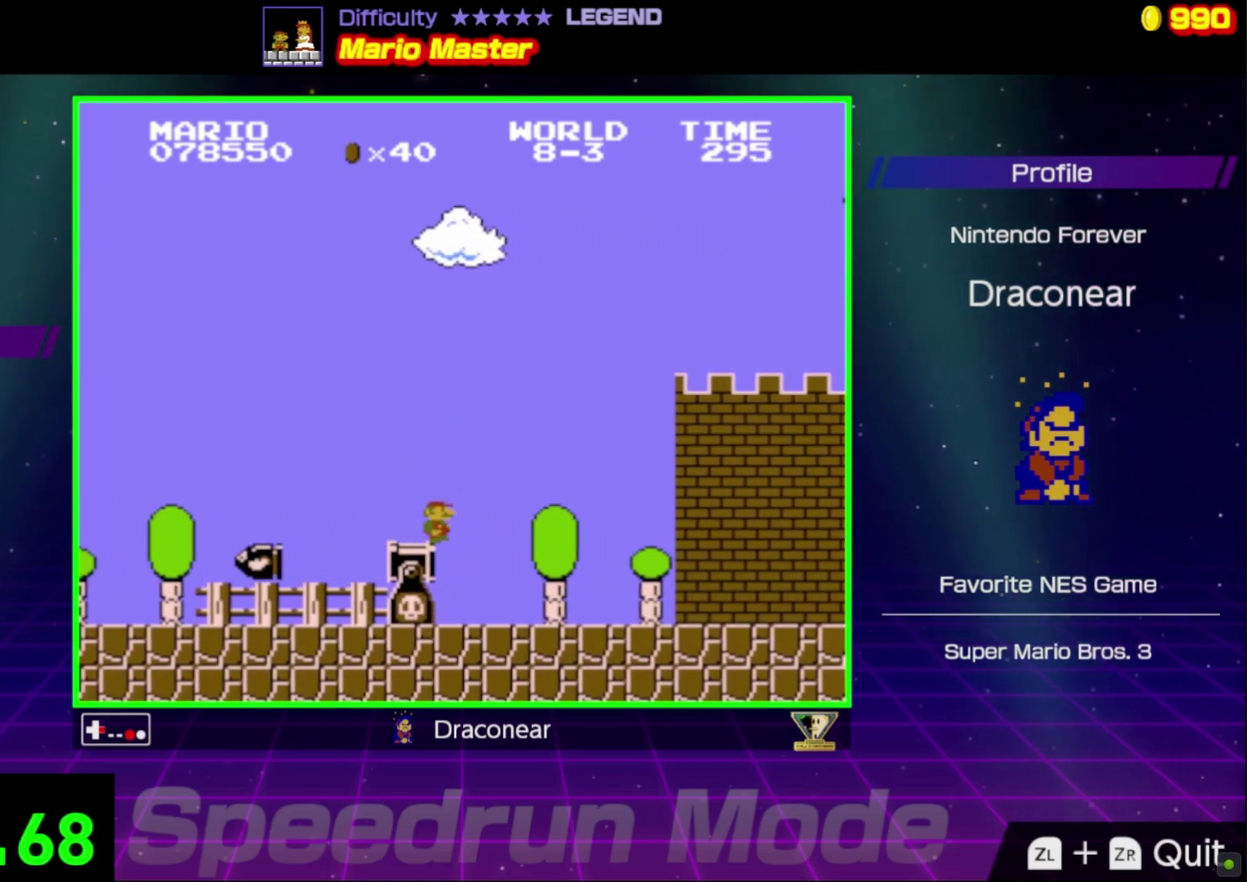
{"buttons": ["B", "DPAD_RIGHT"], "events": [[150, "DPAD_RIGHT", "up"], [300, "DPAD_RIGHT", "down"]]}
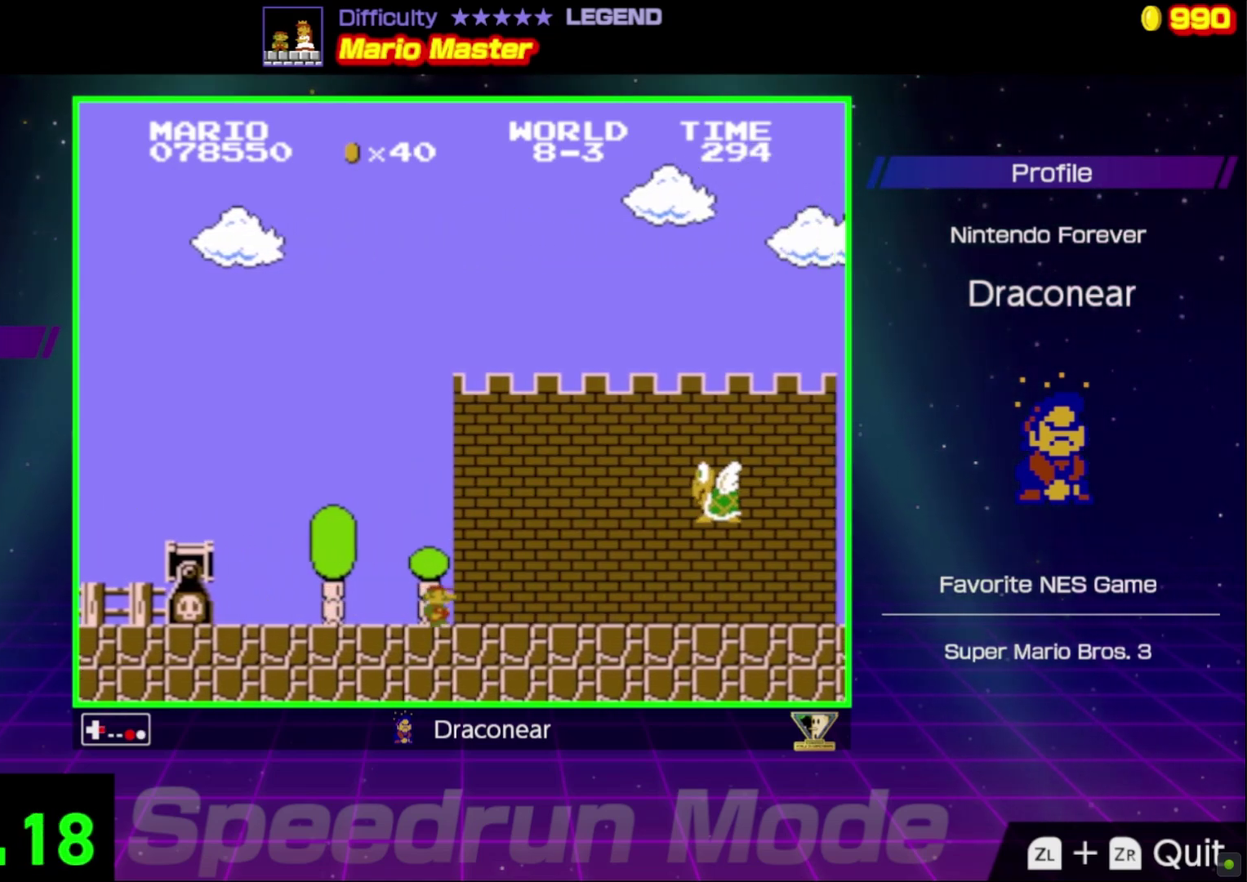
{"buttons": ["B", "DPAD_RIGHT"], "events": [[167, "A", "down"], [183, "DPAD_RIGHT", "up"], [217, "DPAD_LEFT", "down"], [367, "DPAD_LEFT", "up"], [383, "A", "up"], [383, "DPAD_RIGHT", "down"]]}
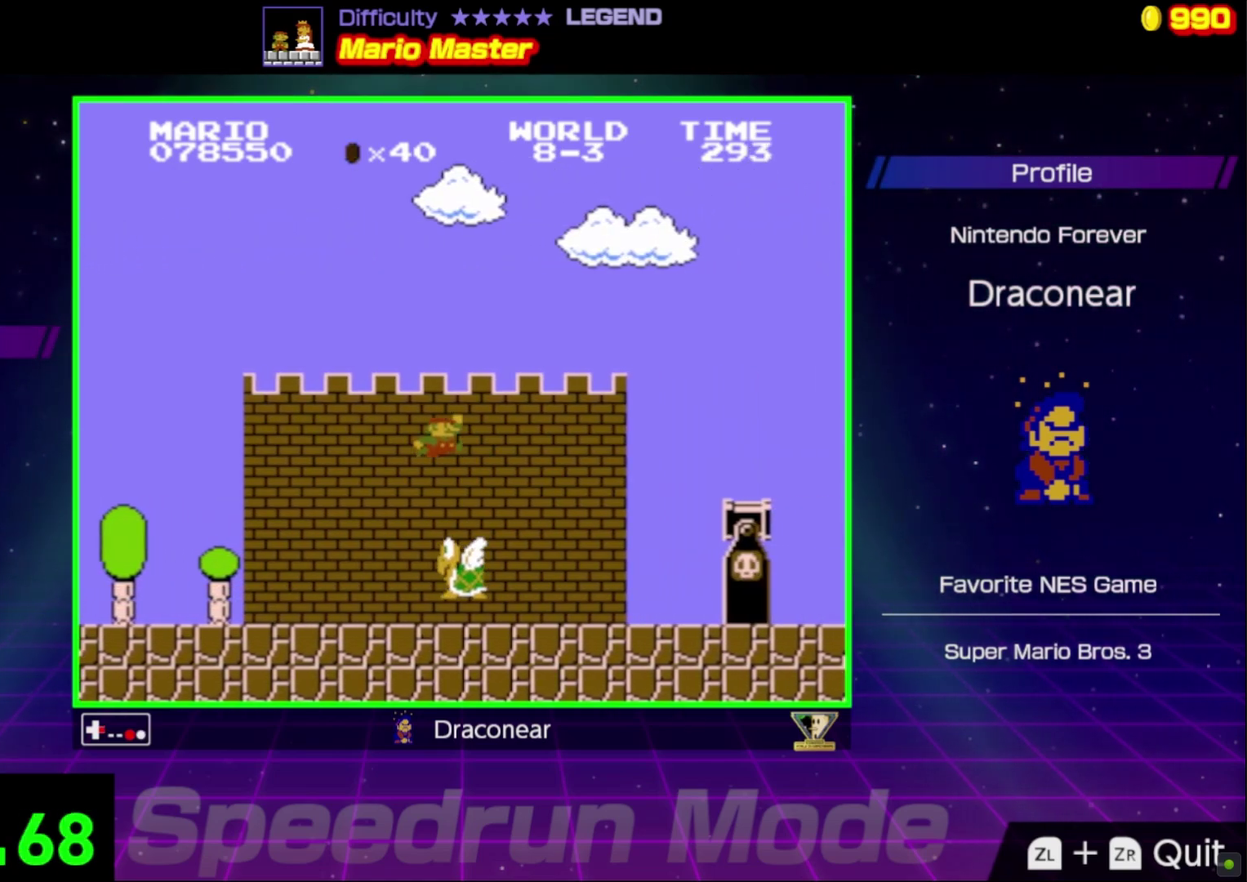
{"buttons": ["A", "B", "DPAD_RIGHT"], "events": [[217, "DPAD_RIGHT", "up"], [367, "DPAD_RIGHT", "down"], [483, "A", "down"]]}
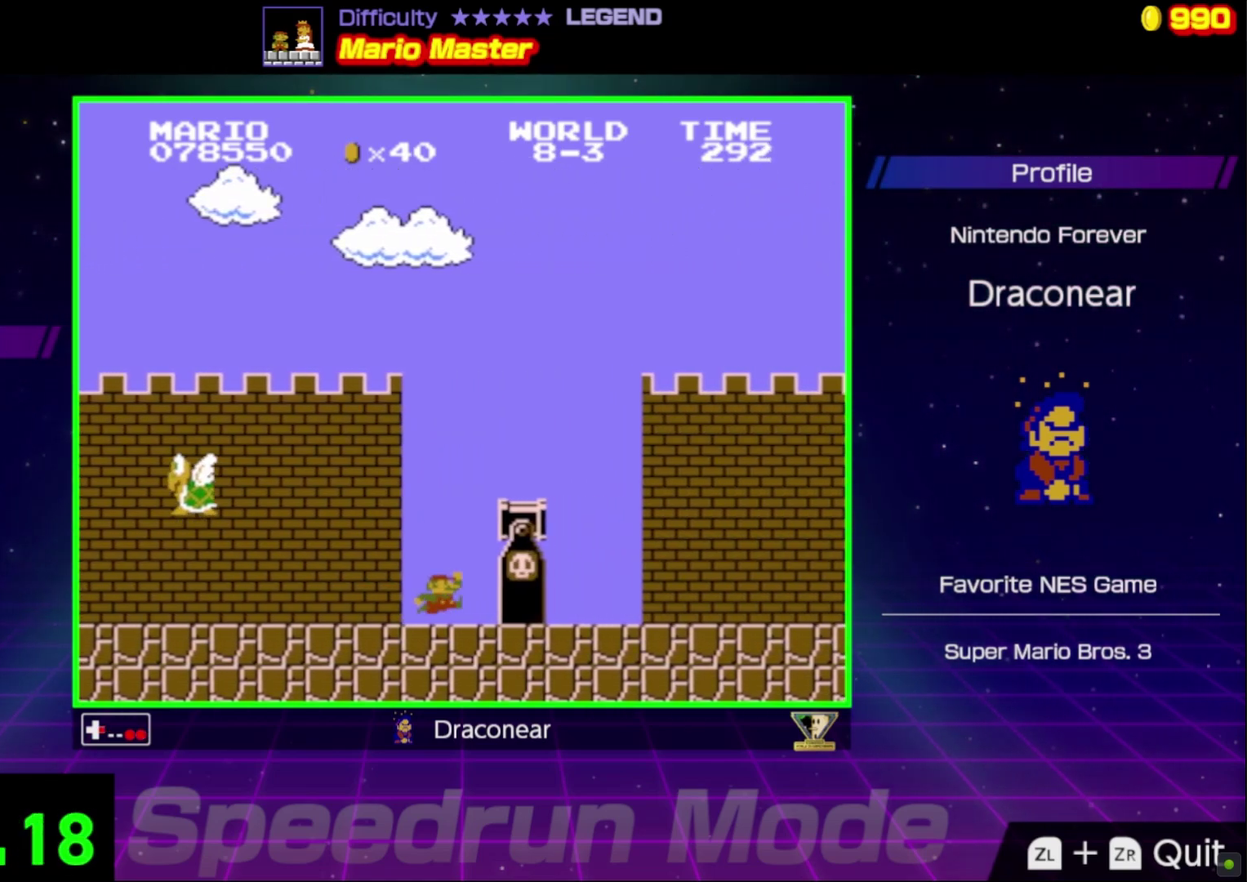
{"buttons": ["B", "DPAD_RIGHT"], "events": [[250, "A", "up"]]}
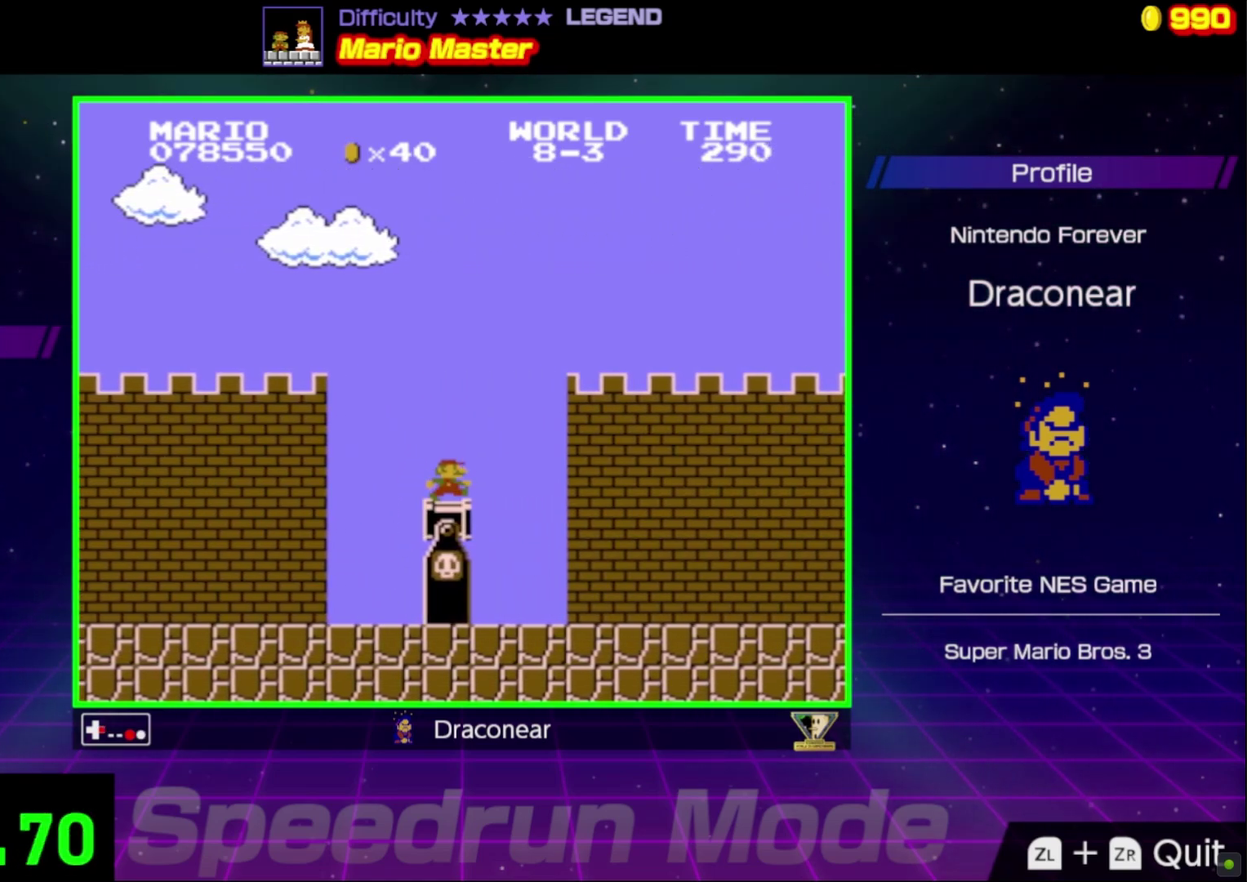
{"buttons": ["B", "DPAD_RIGHT"], "events": []}
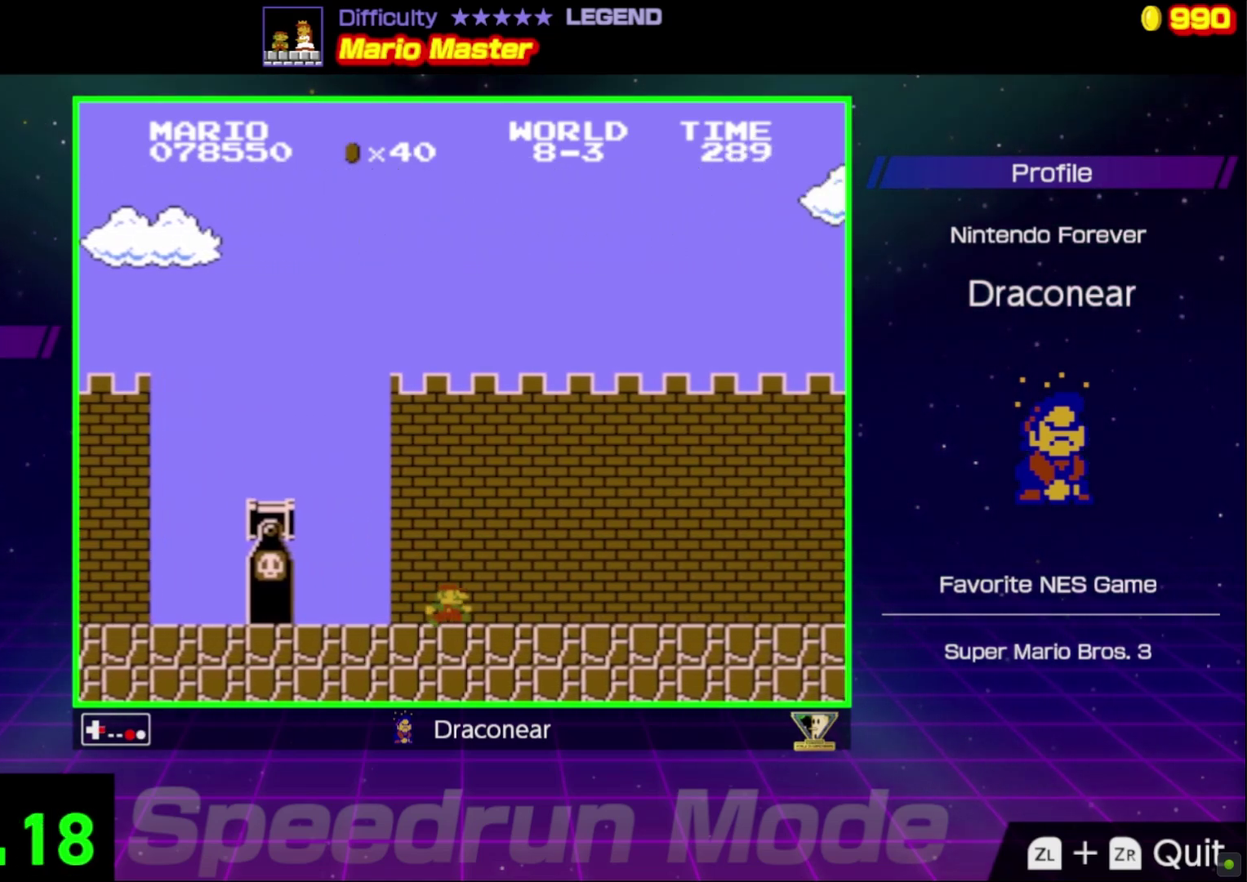
{"buttons": ["B", "DPAD_RIGHT"], "events": [[133, "DPAD_RIGHT", "up"], [383, "DPAD_RIGHT", "down"]]}
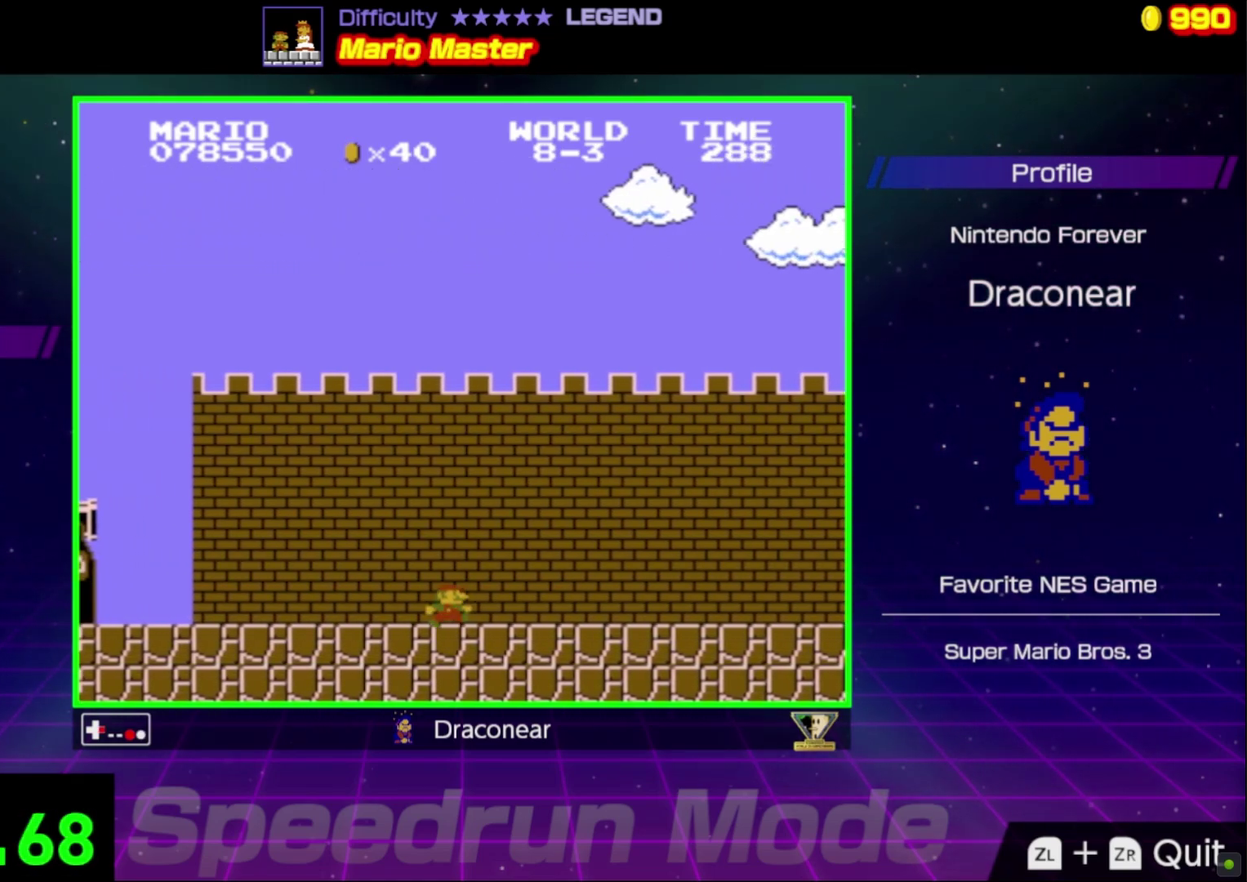
{"buttons": ["B"], "events": [[417, "DPAD_RIGHT", "up"]]}
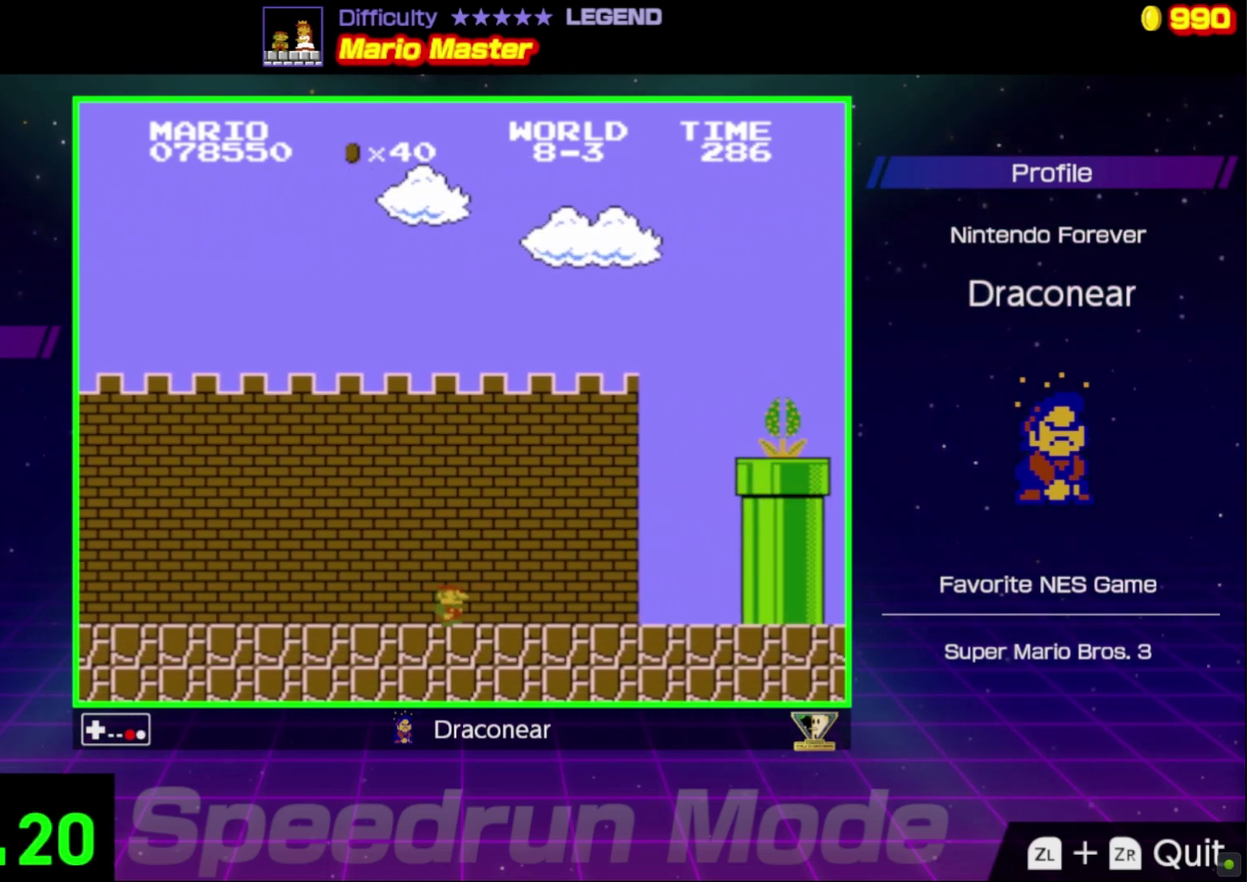
{"buttons": ["B", "DPAD_RIGHT"], "events": [[33, "DPAD_RIGHT", "down"]]}
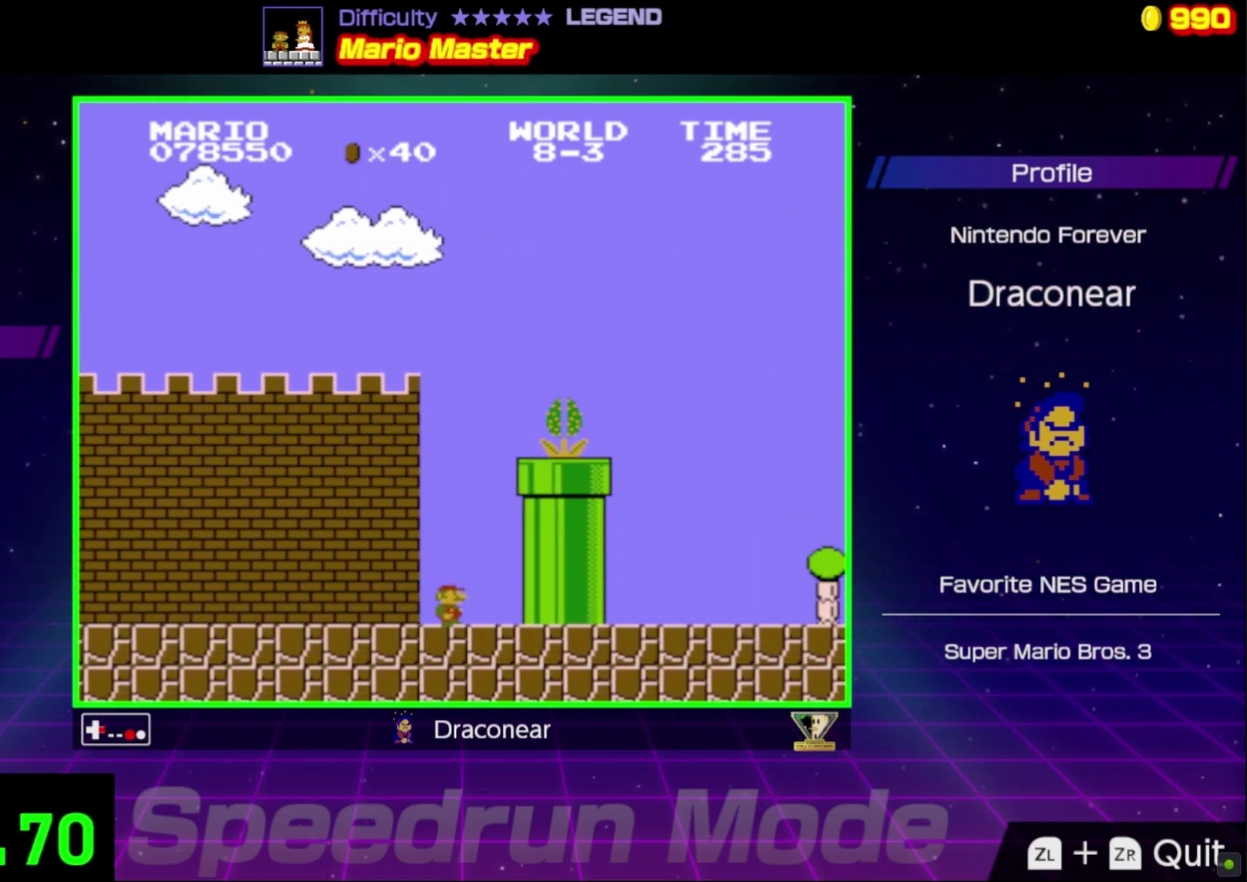
{"buttons": ["B"], "events": [[33, "A", "down"], [367, "DPAD_RIGHT", "up"], [483, "A", "up"]]}
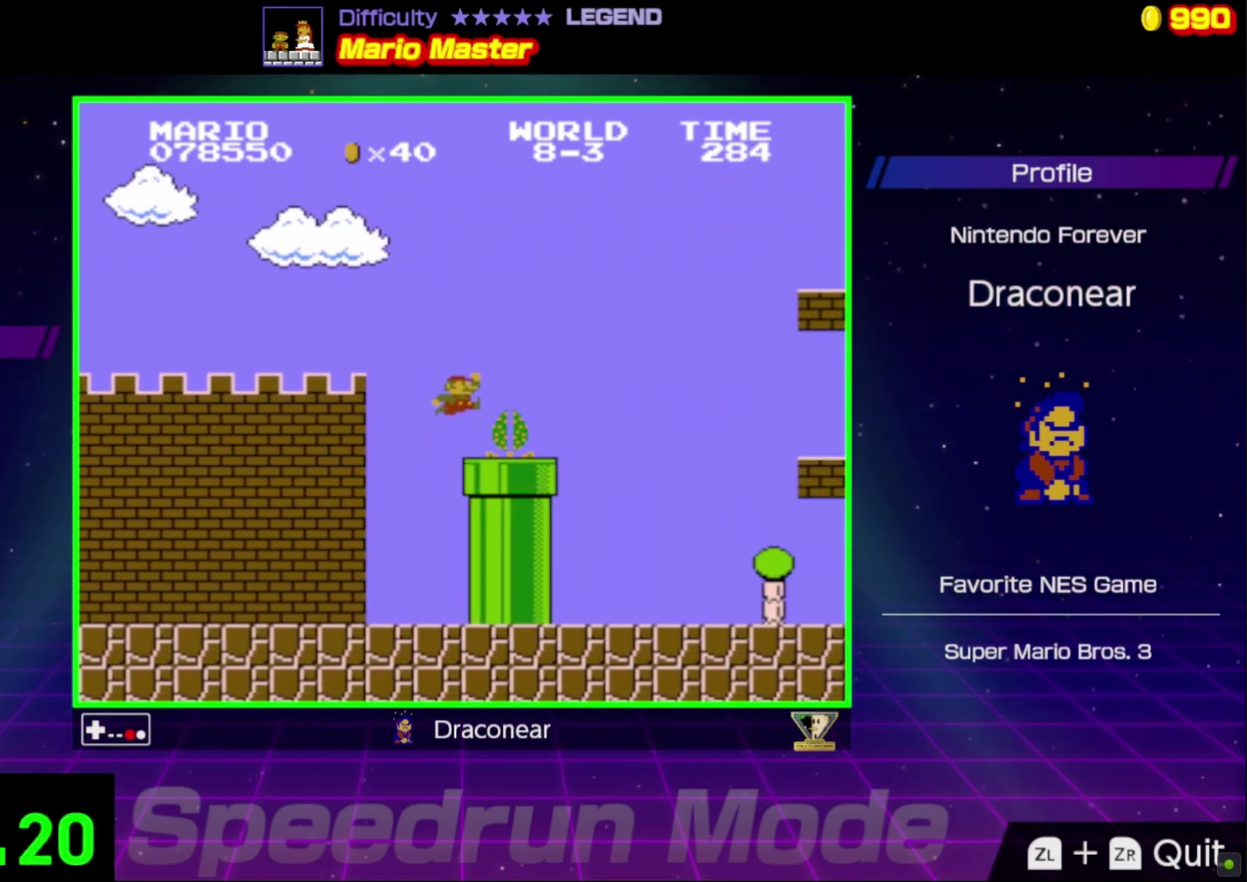
{"buttons": ["B", "DPAD_RIGHT"], "events": [[250, "A", "down"], [267, "DPAD_RIGHT", "down"], [400, "A", "up"]]}
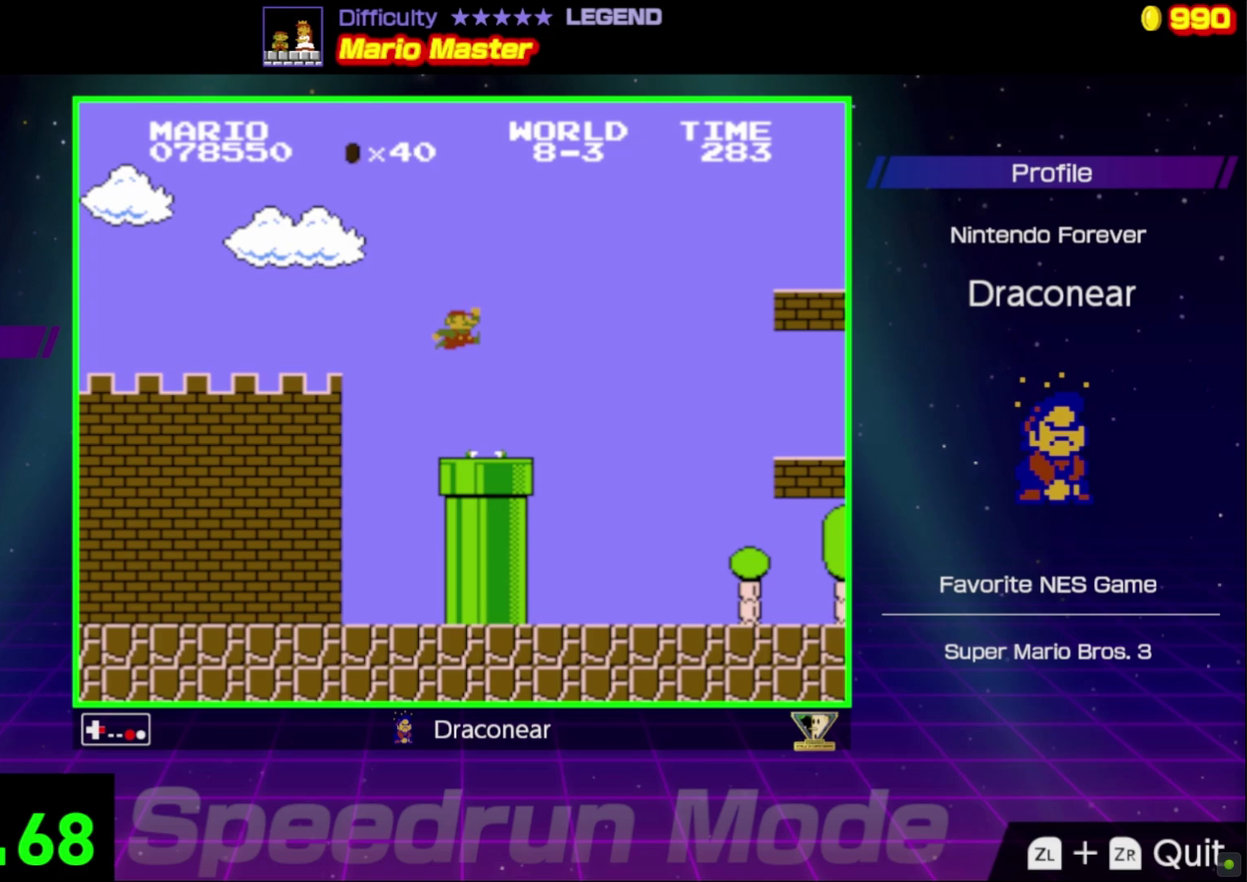
{"buttons": ["B", "DPAD_RIGHT"], "events": []}
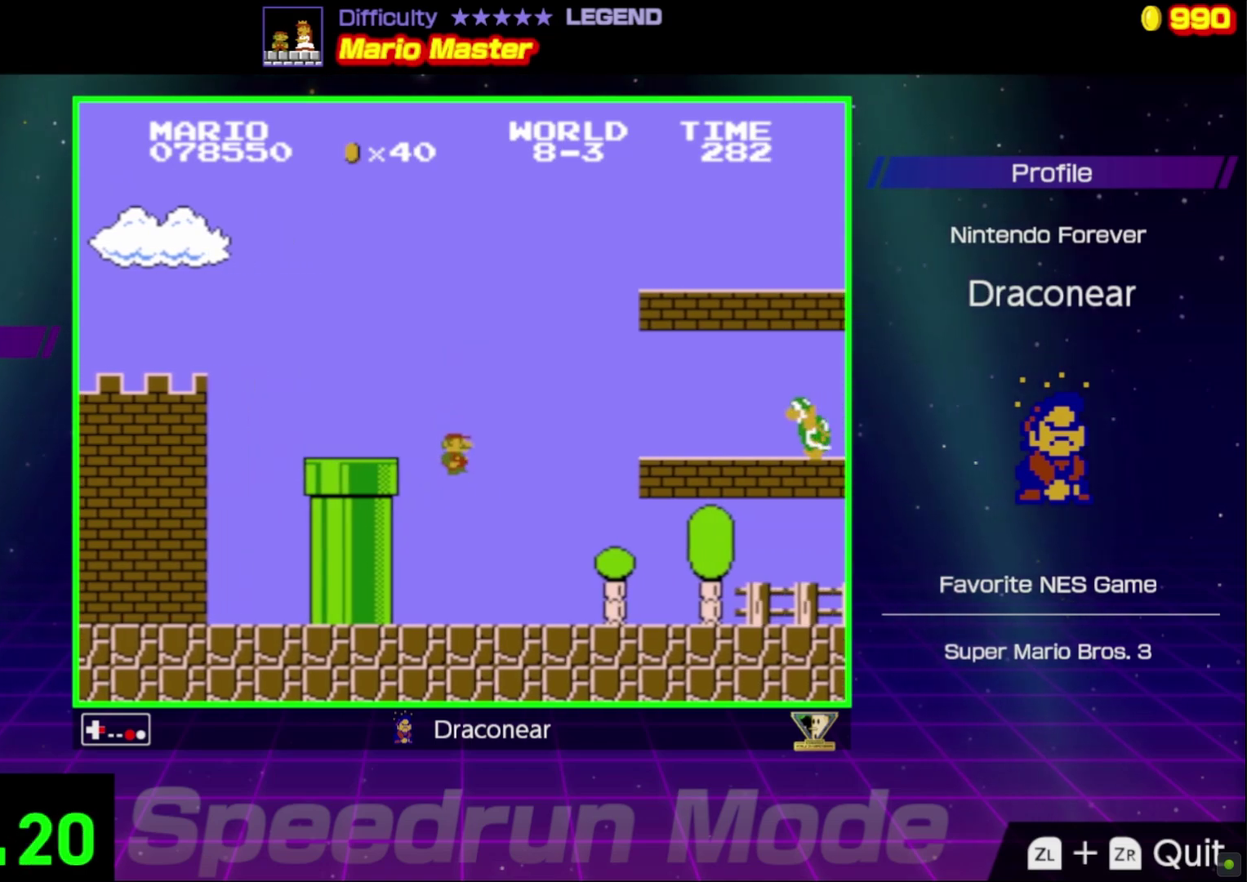
{"buttons": ["B"], "events": [[133, "DPAD_RIGHT", "up"], [283, "DPAD_RIGHT", "down"], [400, "DPAD_RIGHT", "up"]]}
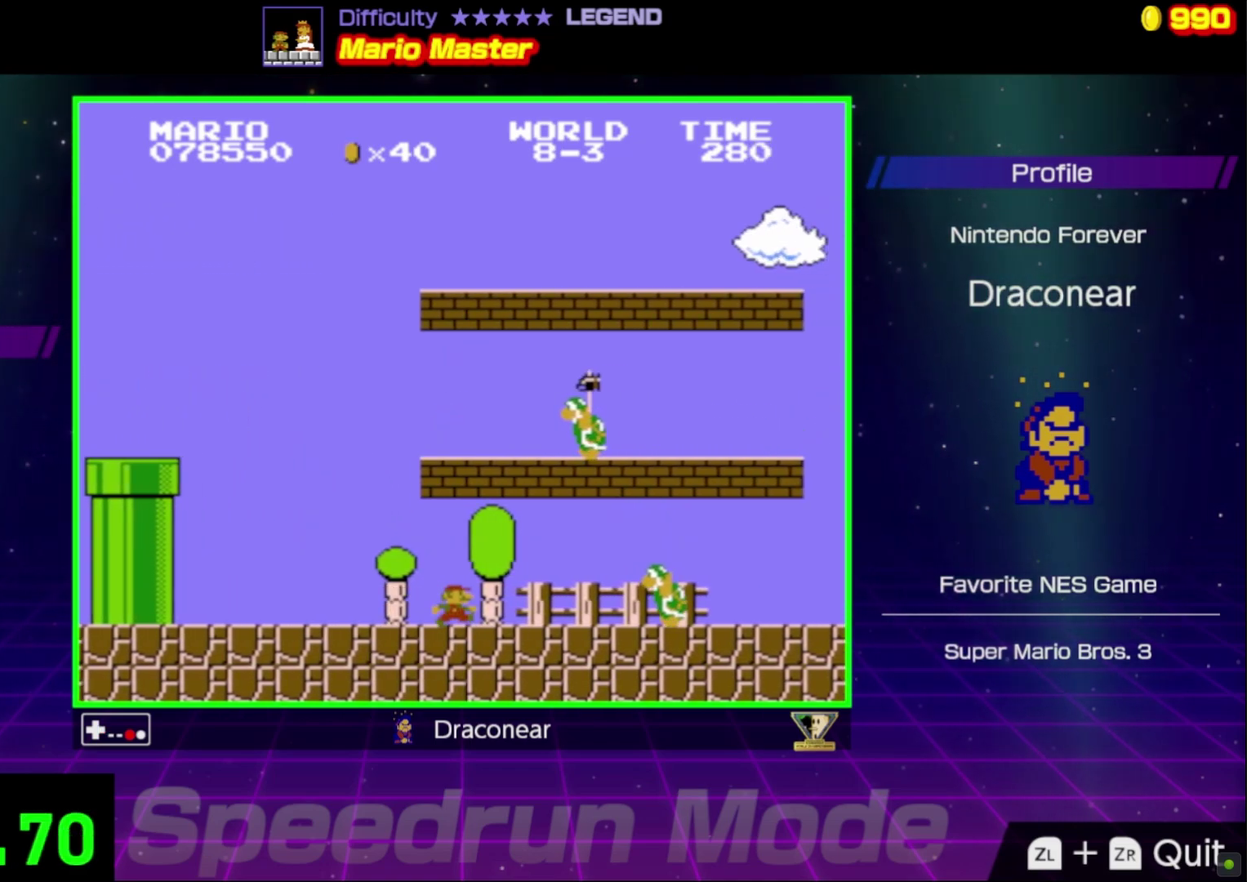
{"buttons": ["B"], "events": [[33, "DPAD_RIGHT", "down"], [233, "A", "down"], [383, "A", "up"], [483, "DPAD_RIGHT", "up"]]}
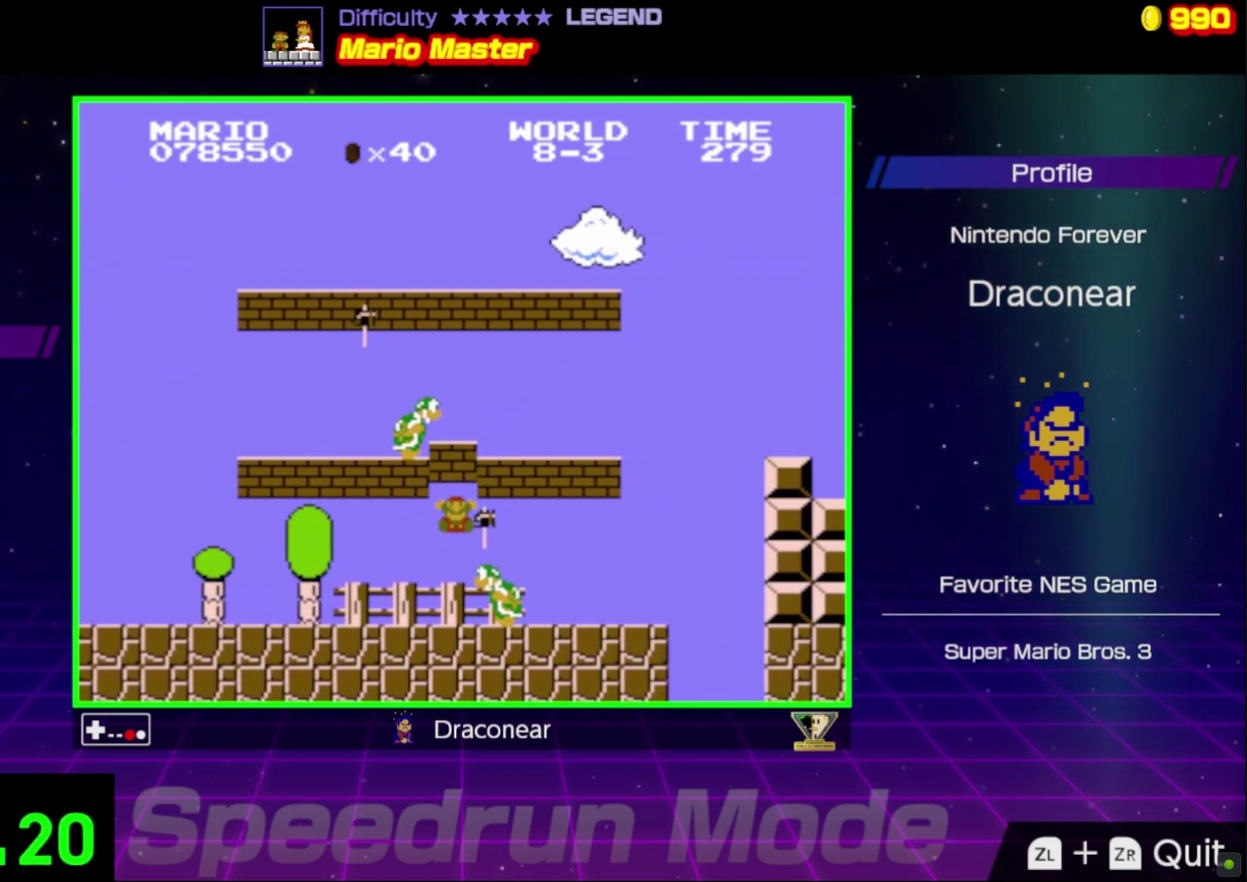
{"buttons": ["B", "DPAD_RIGHT"], "events": [[33, "DPAD_LEFT", "down"], [117, "DPAD_LEFT", "up"], [467, "DPAD_RIGHT", "down"]]}
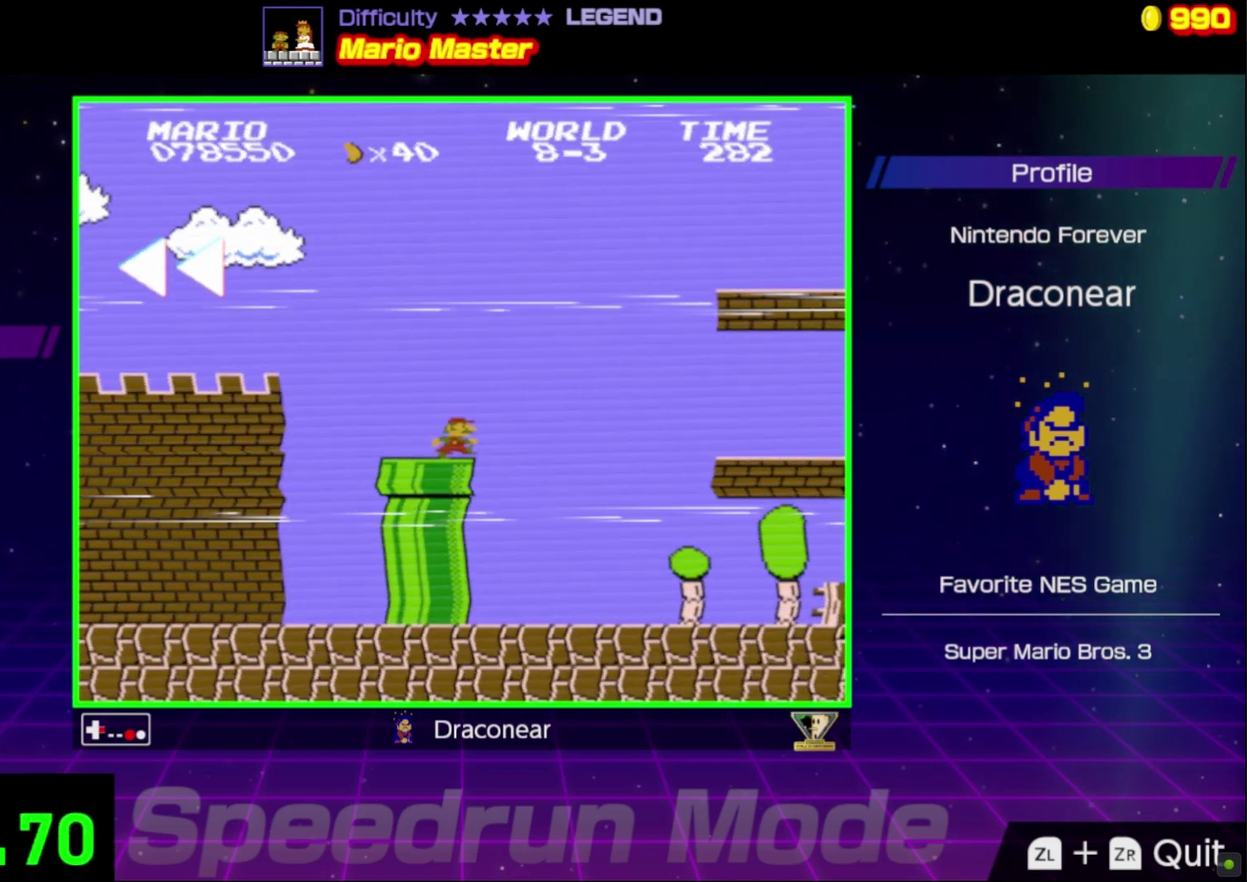
{"buttons": ["B", "DPAD_RIGHT"], "events": []}
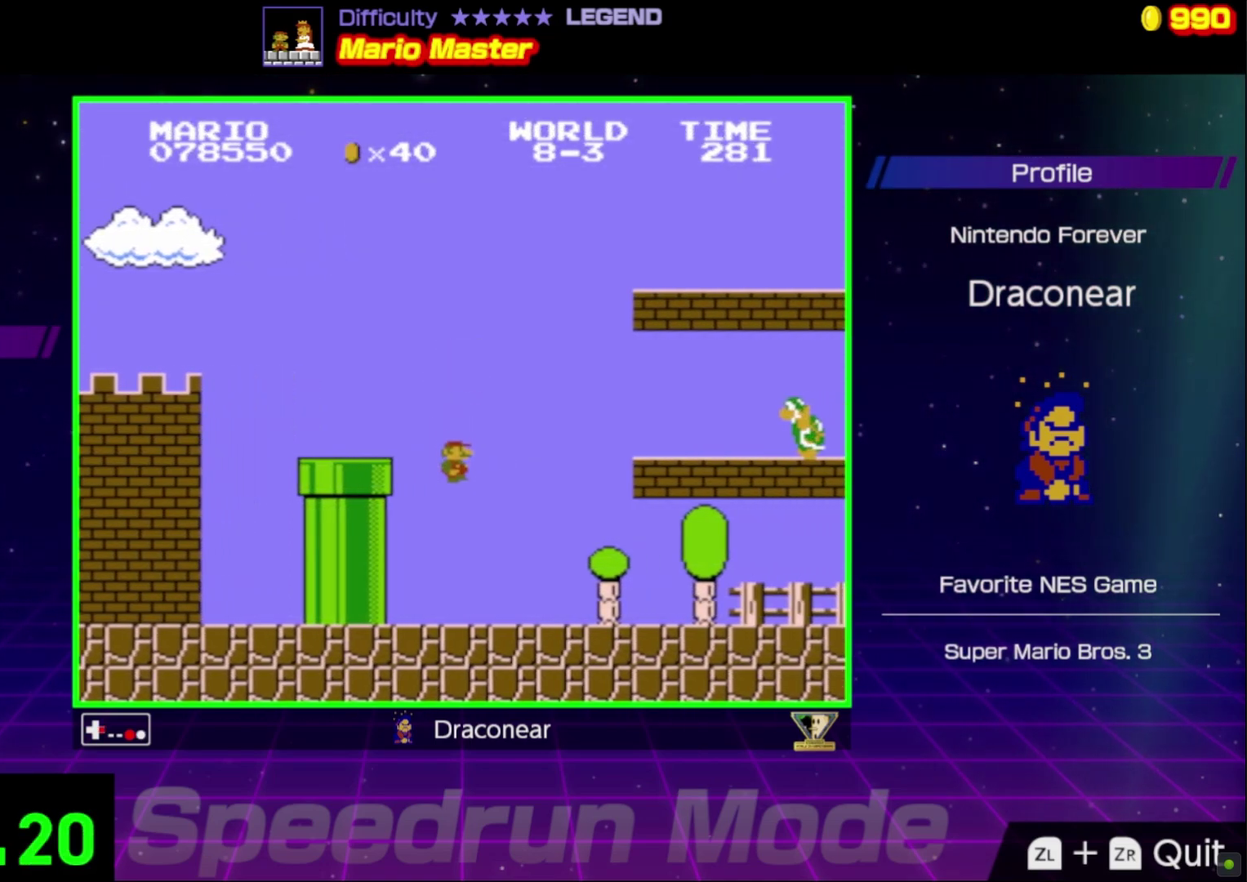
{"buttons": ["B"], "events": [[100, "DPAD_RIGHT", "up"]]}
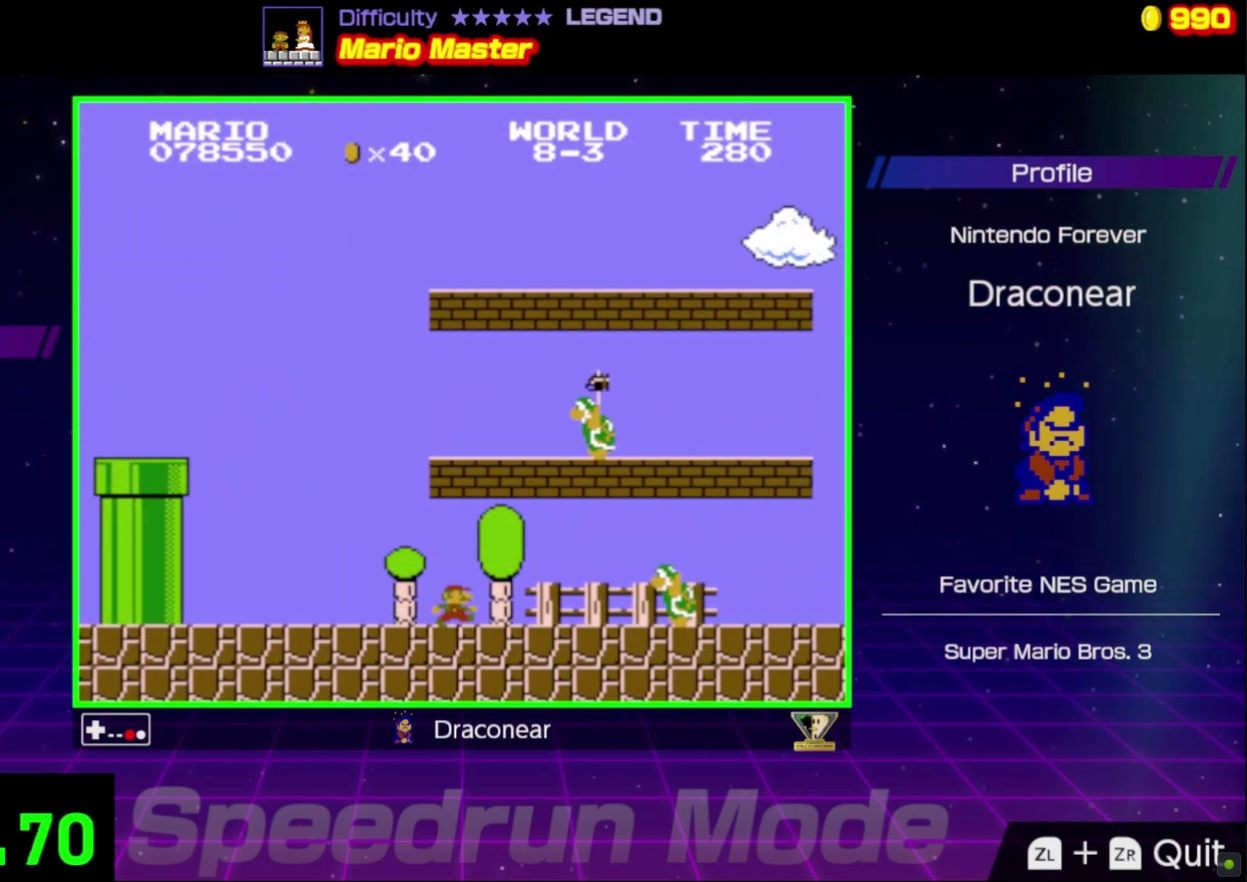
{"buttons": ["B", "DPAD_RIGHT"], "events": [[33, "DPAD_RIGHT", "down"], [183, "DPAD_RIGHT", "up"], [200, "DPAD_LEFT", "down"], [367, "DPAD_LEFT", "up"], [400, "DPAD_RIGHT", "down"]]}
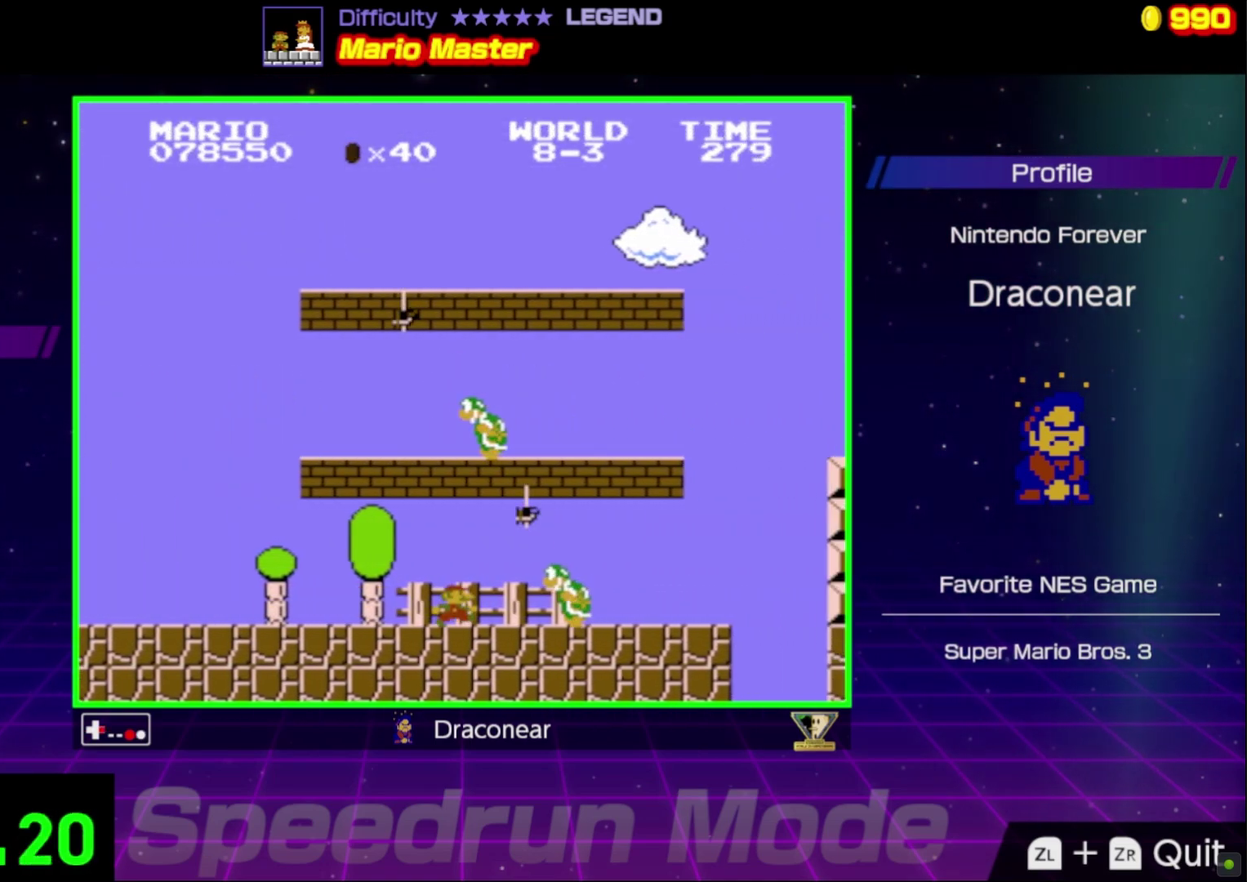
{"buttons": ["B", "DPAD_UP", "DPAD_LEFT"], "events": [[50, "DPAD_RIGHT", "up"], [100, "A", "down"], [100, "DPAD_RIGHT", "down"], [200, "A", "up"], [383, "DPAD_RIGHT", "up"], [400, "DPAD_LEFT", "down"], [500, "DPAD_UP", "down"]]}
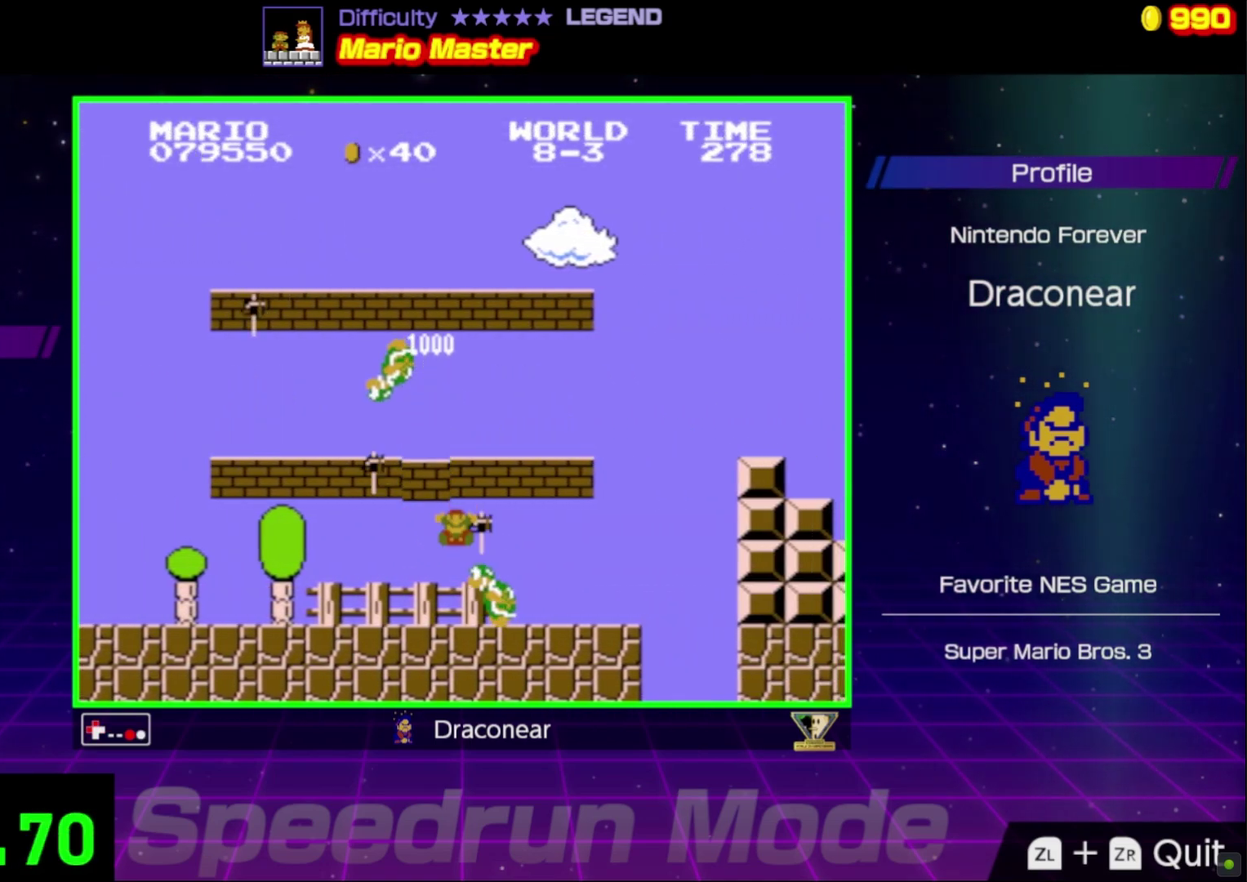
{"buttons": ["B"], "events": [[17, "DPAD_UP", "up"], [33, "DPAD_LEFT", "up"]]}
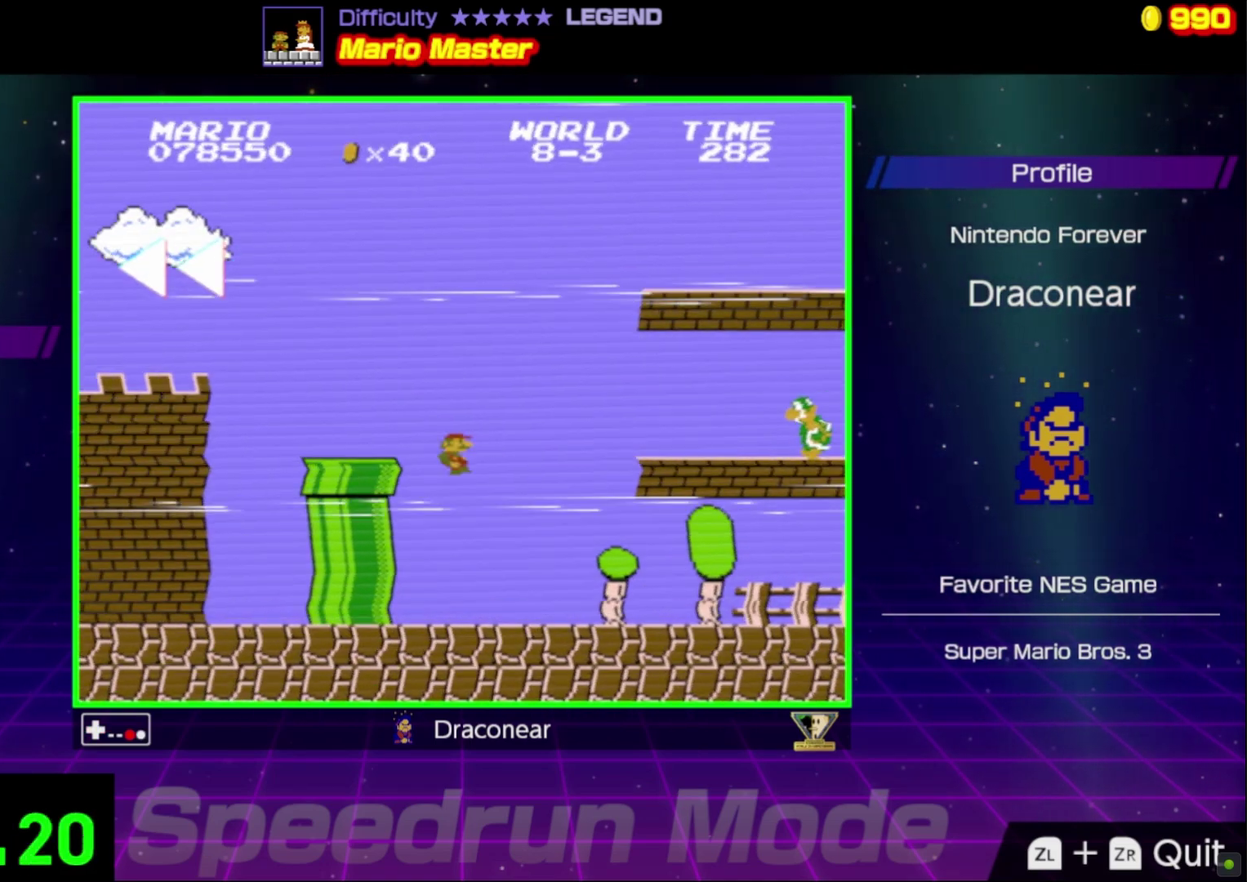
{"buttons": ["A", "B"], "events": [[450, "A", "down"]]}
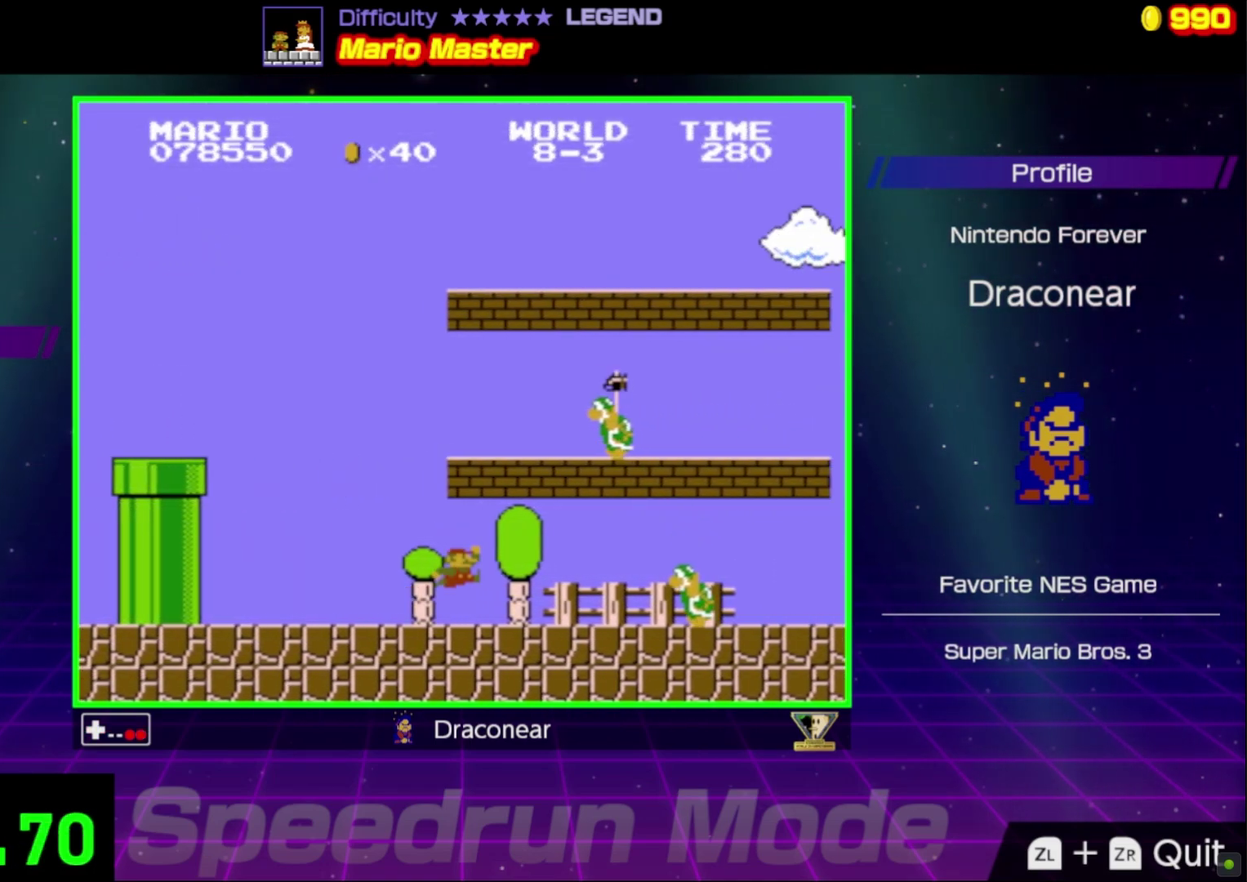
{"buttons": ["B"], "events": [[83, "A", "up"], [183, "DPAD_LEFT", "down"], [383, "DPAD_LEFT", "up"]]}
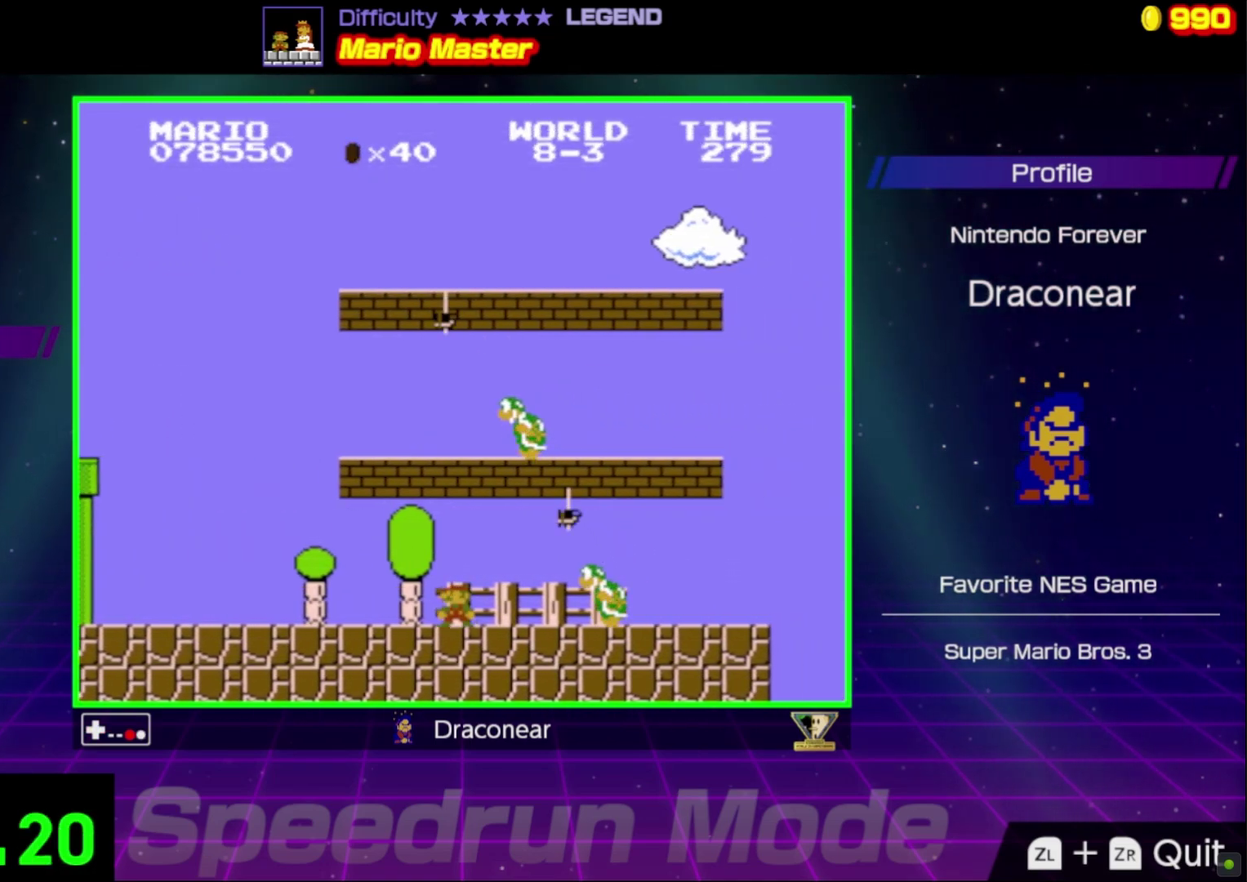
{"buttons": ["B"], "events": [[67, "DPAD_RIGHT", "down"], [383, "DPAD_RIGHT", "up"], [450, "DPAD_RIGHT", "down"], [500, "DPAD_RIGHT", "up"]]}
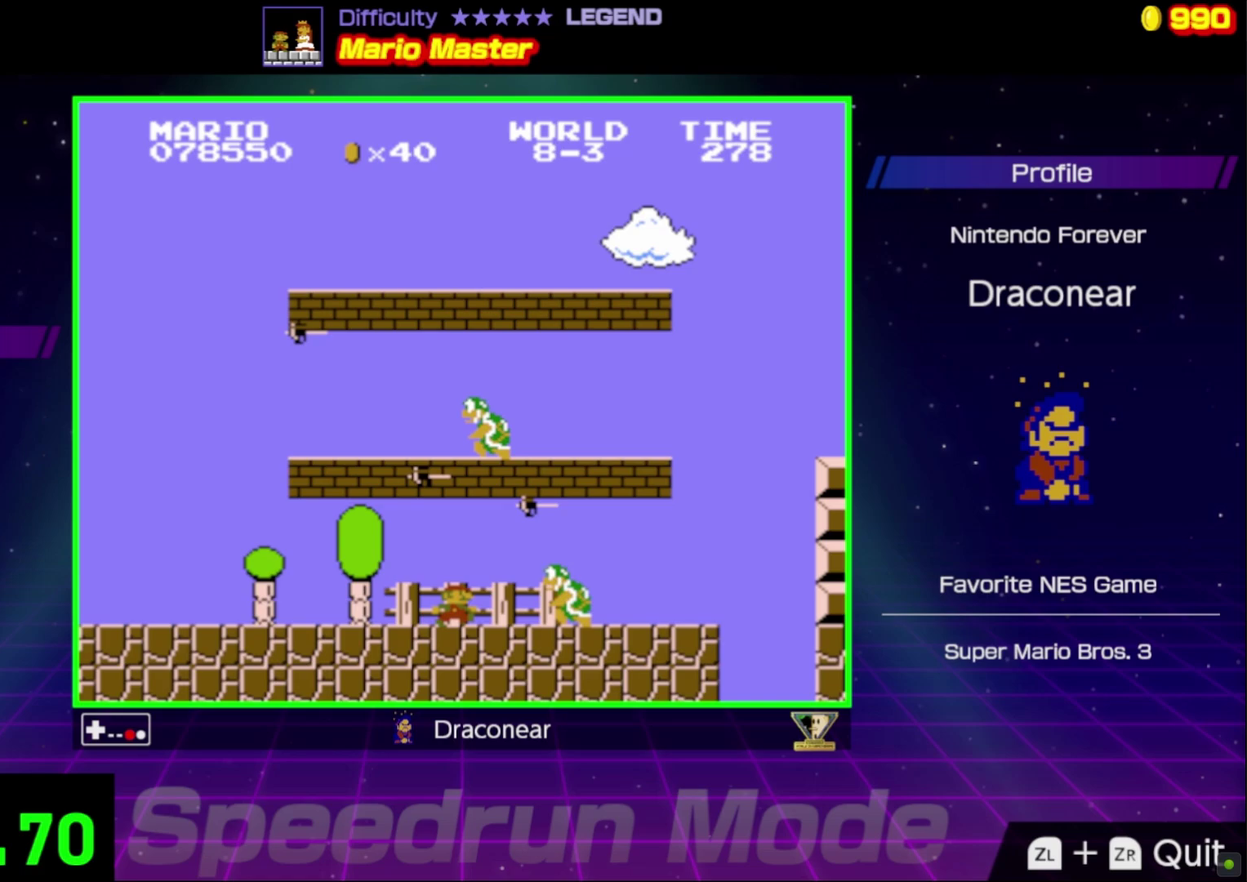
{"buttons": ["B", "DPAD_LEFT"], "events": [[83, "A", "down"], [133, "DPAD_LEFT", "down"], [367, "A", "up"]]}
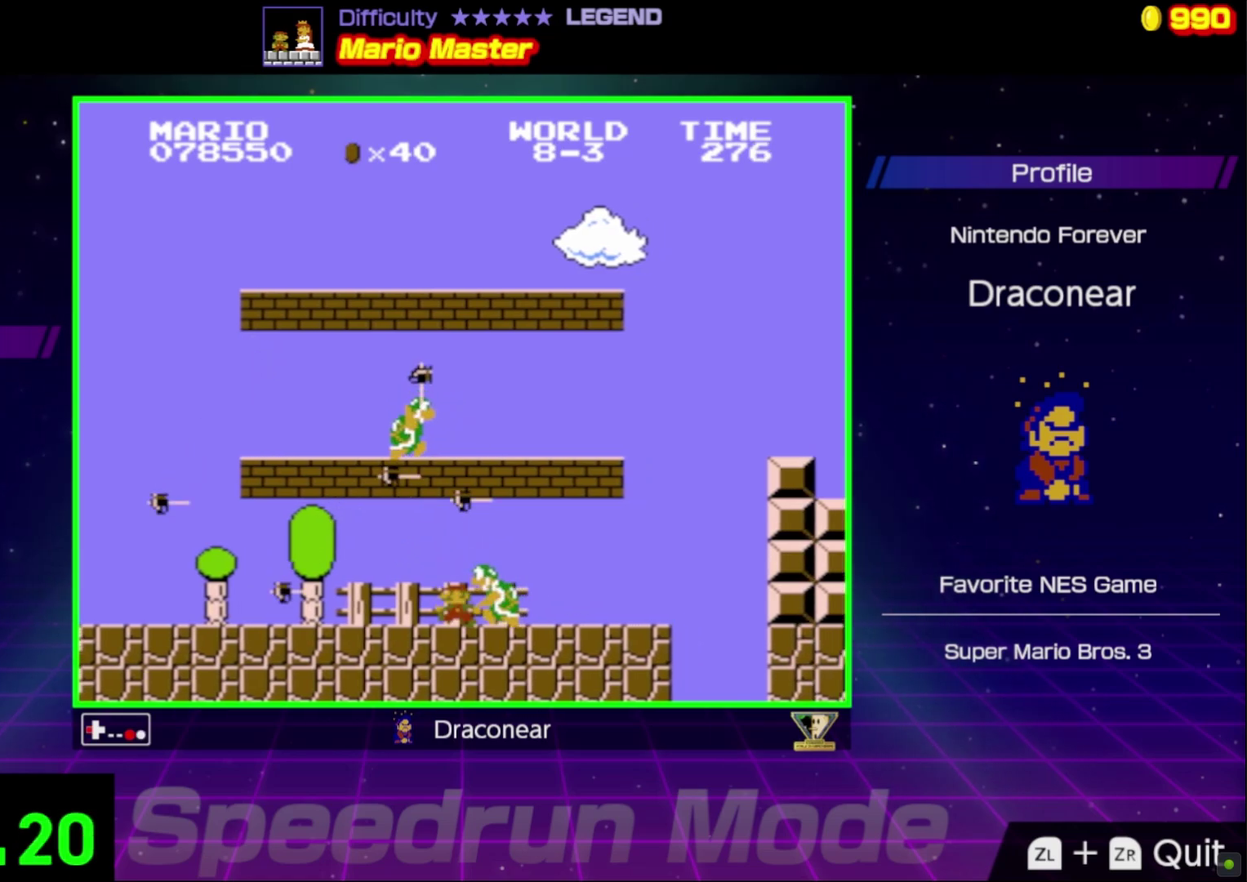
{"buttons": ["A", "B"], "events": [[283, "DPAD_LEFT", "up"], [417, "A", "down"]]}
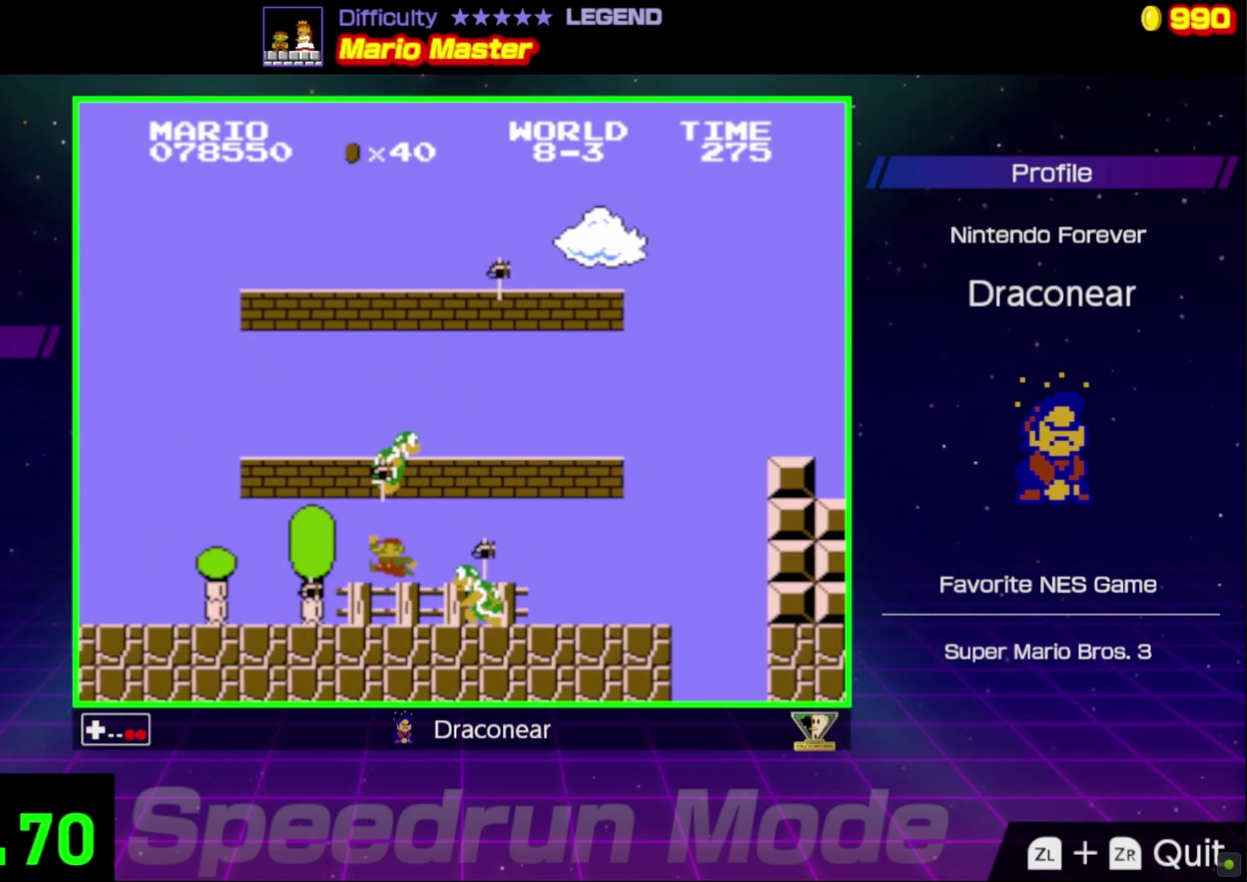
{"buttons": ["B"], "events": [[167, "A", "up"], [217, "DPAD_RIGHT", "down"], [433, "DPAD_RIGHT", "up"]]}
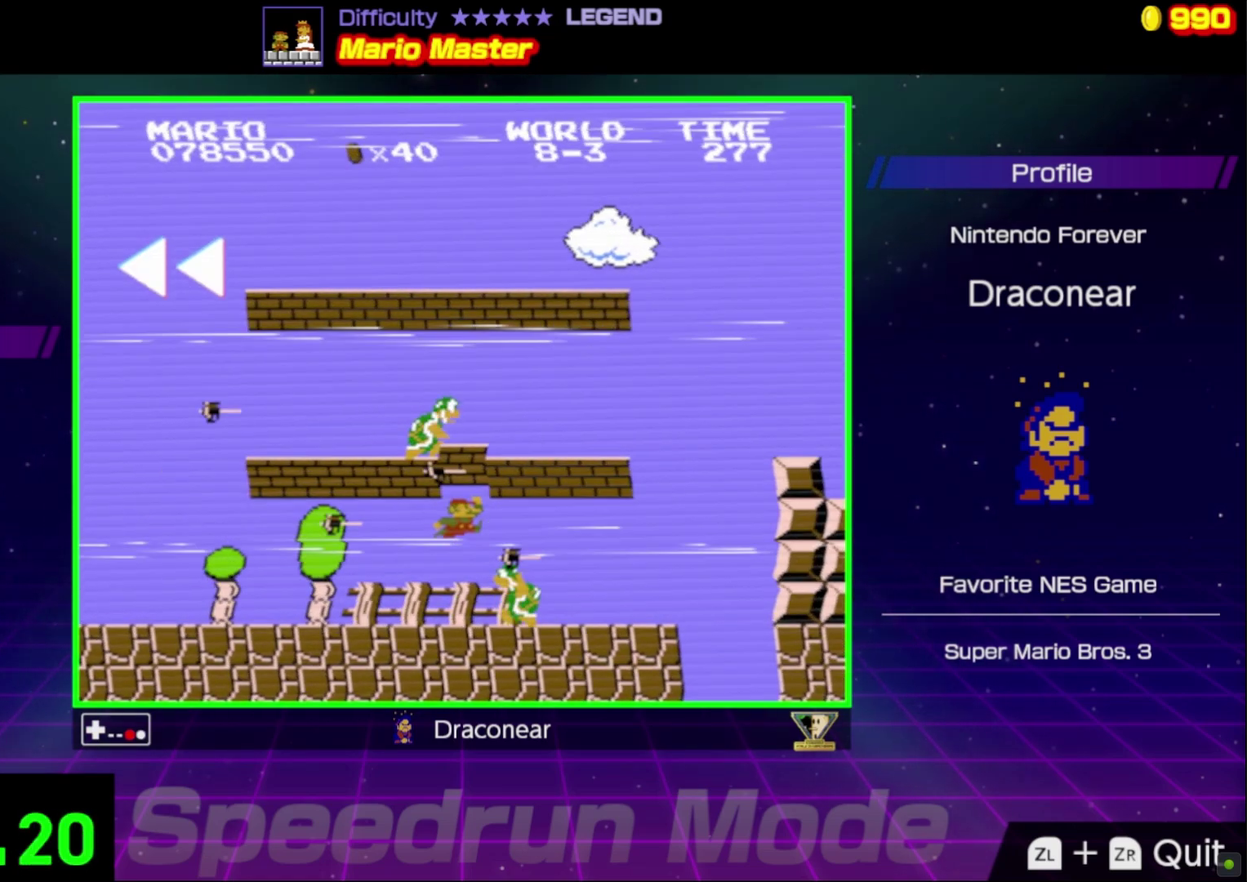
{"buttons": ["B"], "events": [[117, "B", "up"], [317, "B", "down"]]}
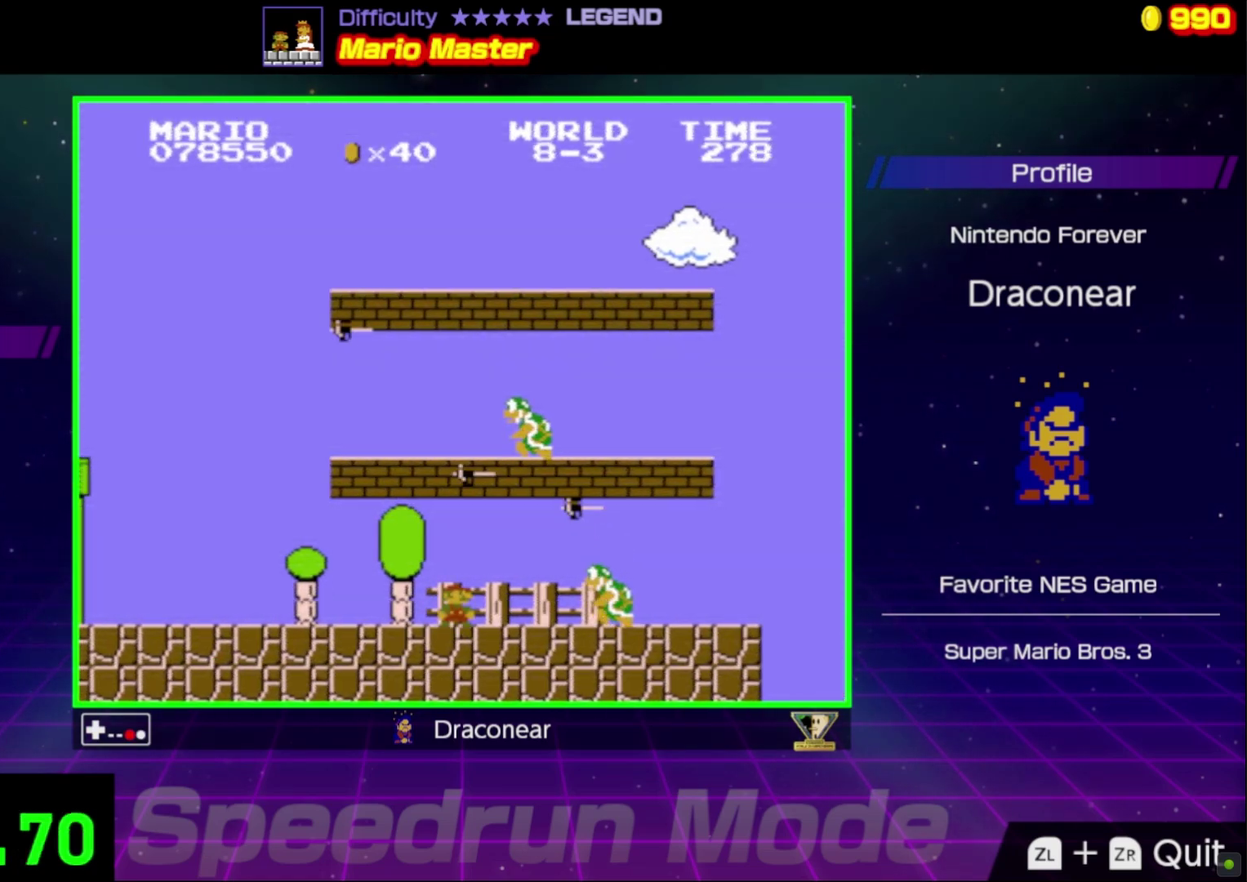
{"buttons": ["B", "DPAD_LEFT"], "events": [[217, "DPAD_LEFT", "down"]]}
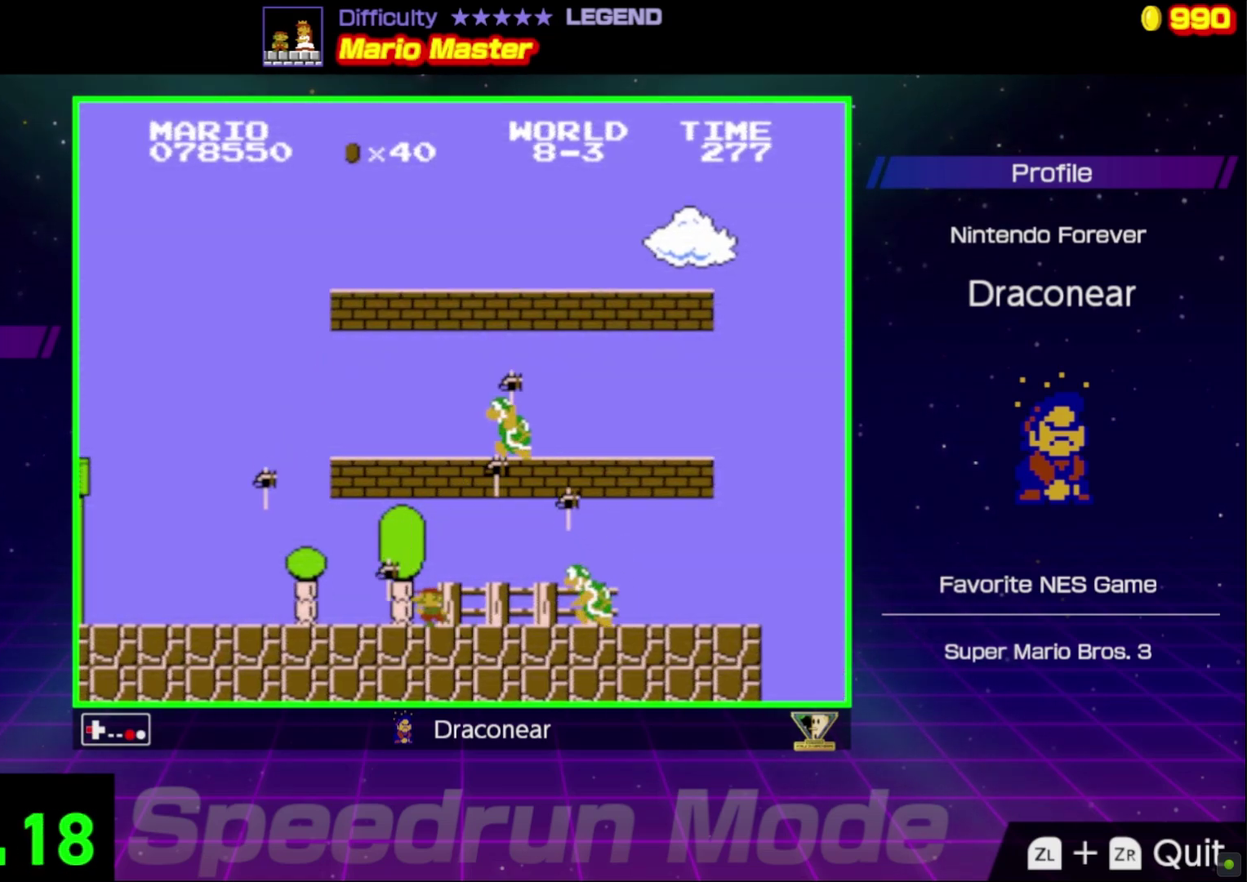
{"buttons": ["B", "DPAD_RIGHT"], "events": [[367, "DPAD_LEFT", "up"], [433, "DPAD_RIGHT", "down"]]}
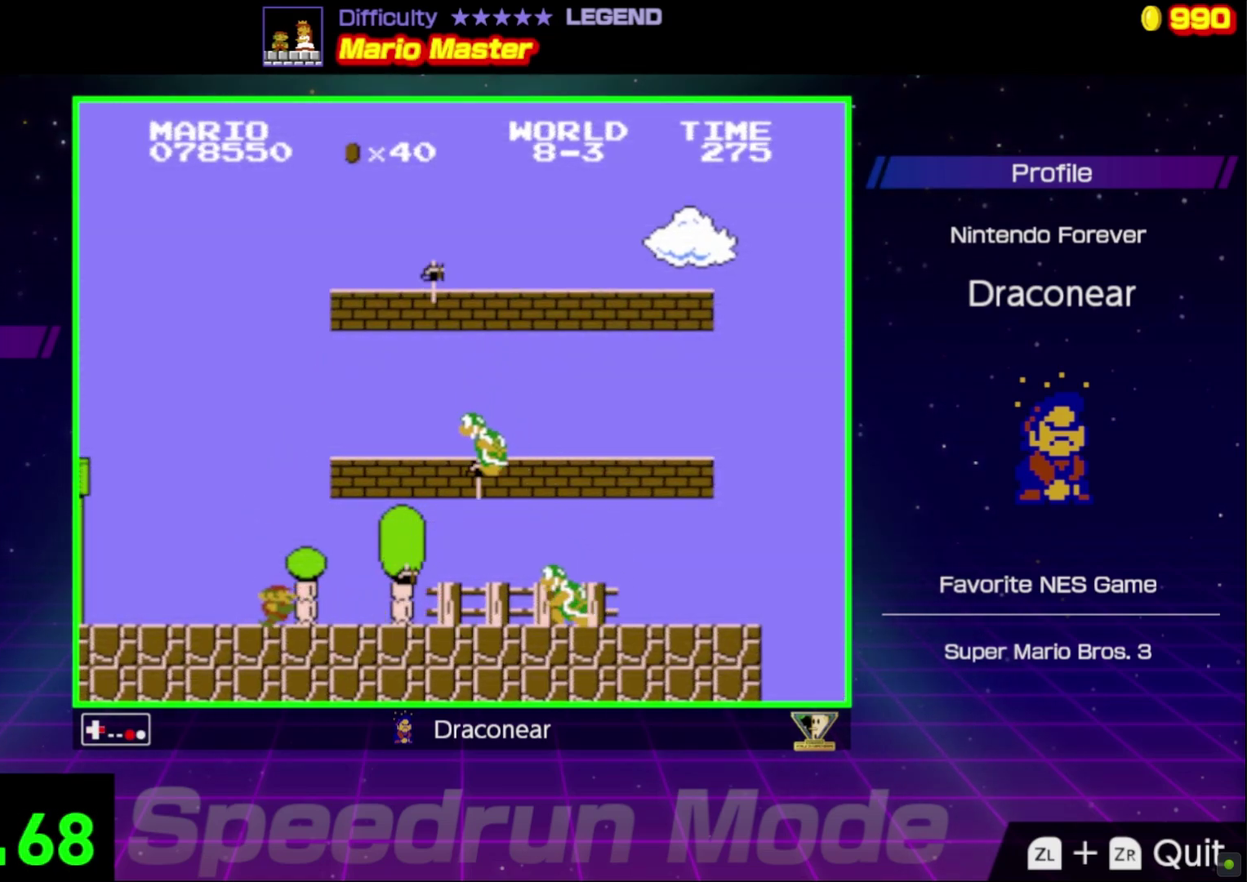
{"buttons": ["A", "B", "DPAD_UP", "DPAD_RIGHT"], "events": [[283, "A", "down"], [500, "DPAD_UP", "down"]]}
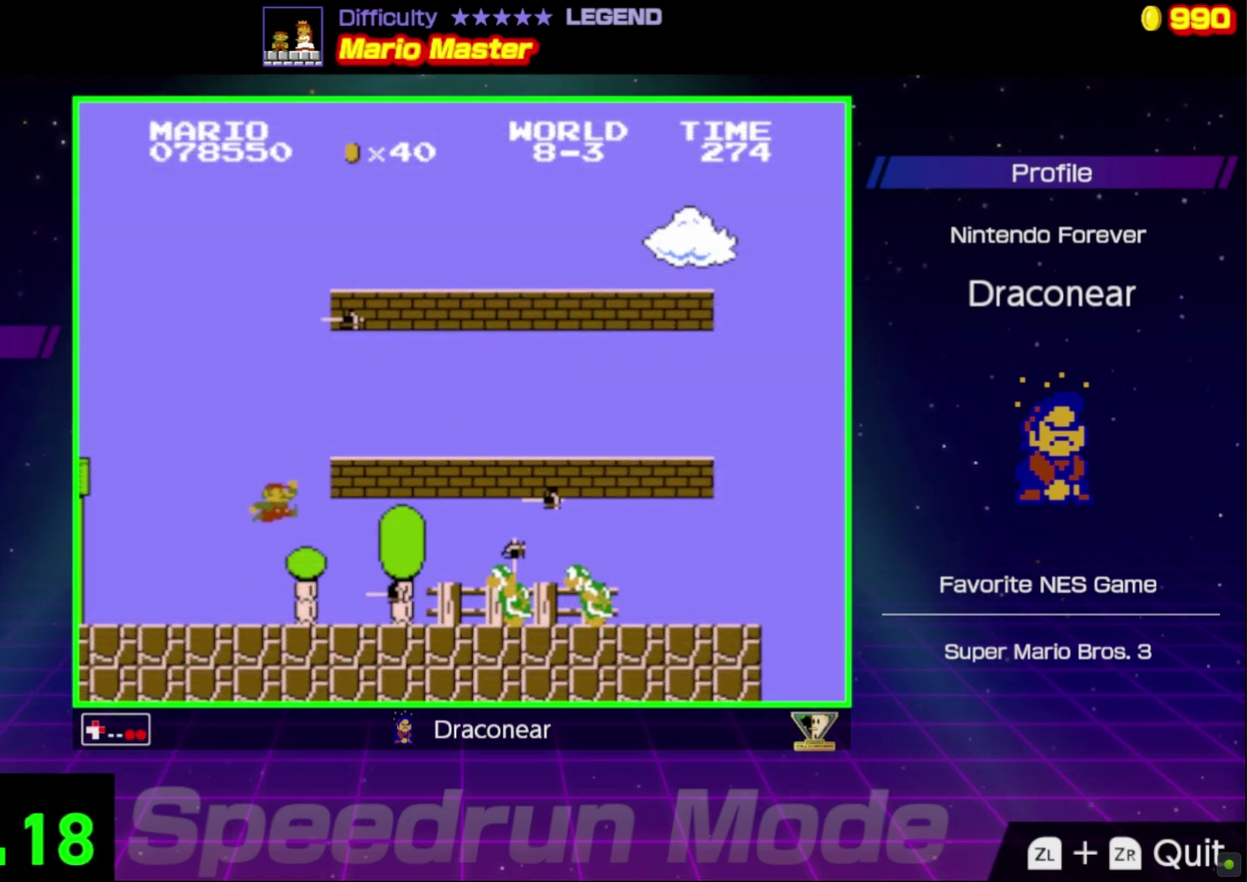
{"buttons": ["B", "DPAD_RIGHT"], "events": [[17, "DPAD_RIGHT", "up"], [33, "DPAD_LEFT", "down"], [83, "DPAD_LEFT", "up"], [83, "DPAD_RIGHT", "down"], [283, "DPAD_UP", "up"], [417, "A", "up"]]}